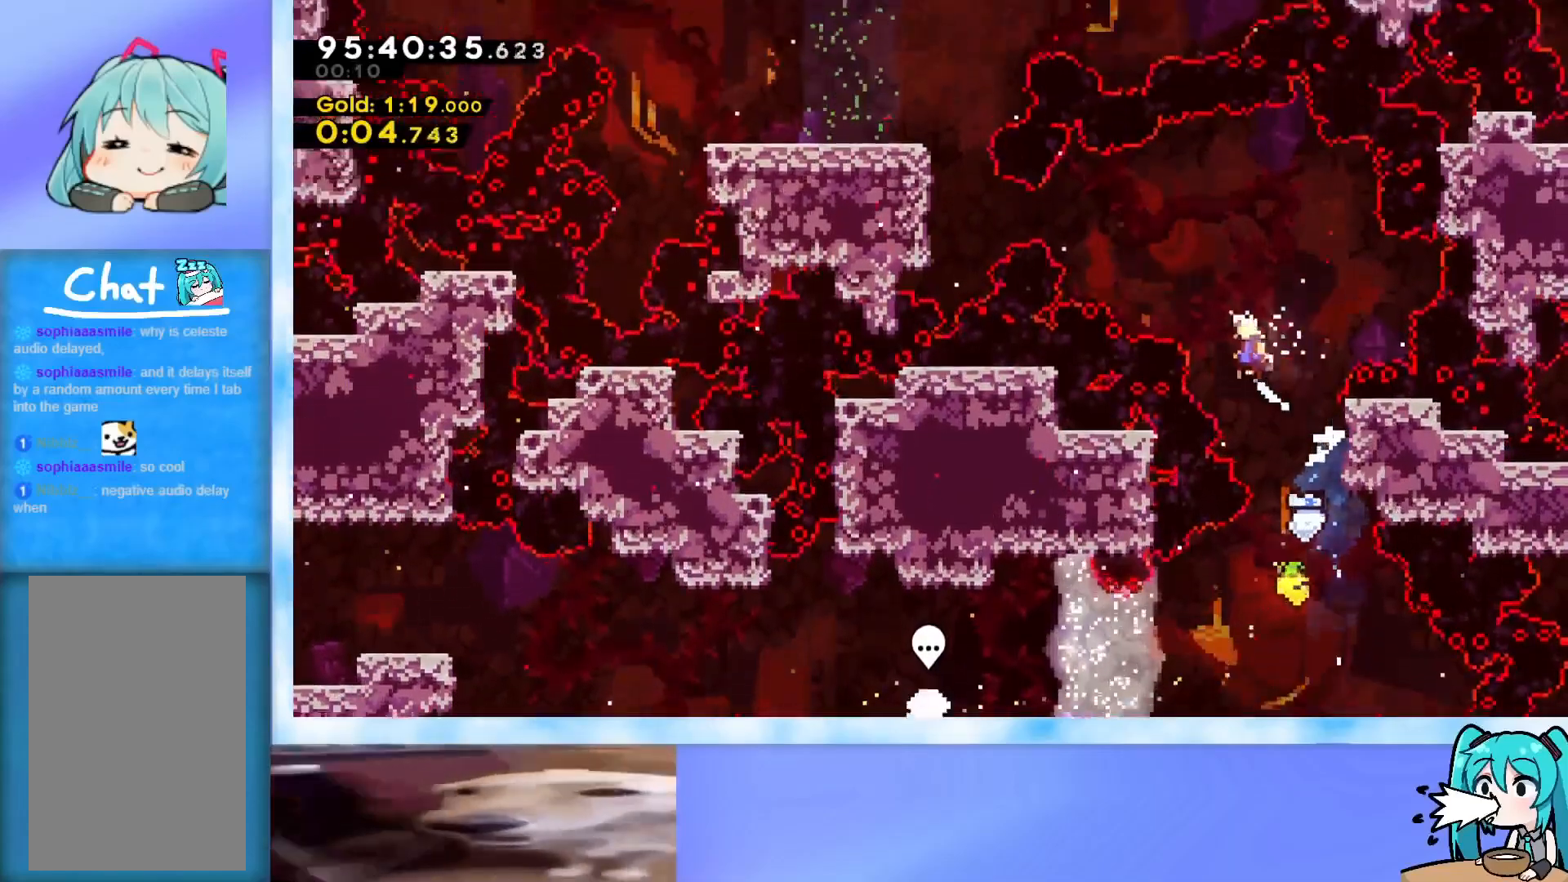
Gameplay with keyboard; each line is a JSON object with the keys held at the frame after it. "events" lists presses ("down") and releases ("up") of "dash", "demo", "down", "grab", "j2", "jump", "left", "pause", "right" and "up" between this image and that frame as [ms after this image, input, new state], when the widget could be followed in between. No other keys are recorded. Mouse input is not recorded. Key names are as the overlay labels them; some are game actions (e.g. jump) rather than physical keys.
{"keys": ["grab", "jump", "left"], "events": [[267, "up", "up"], [300, "dash", "down"], [350, "dash", "up"], [450, "grab", "down"]]}
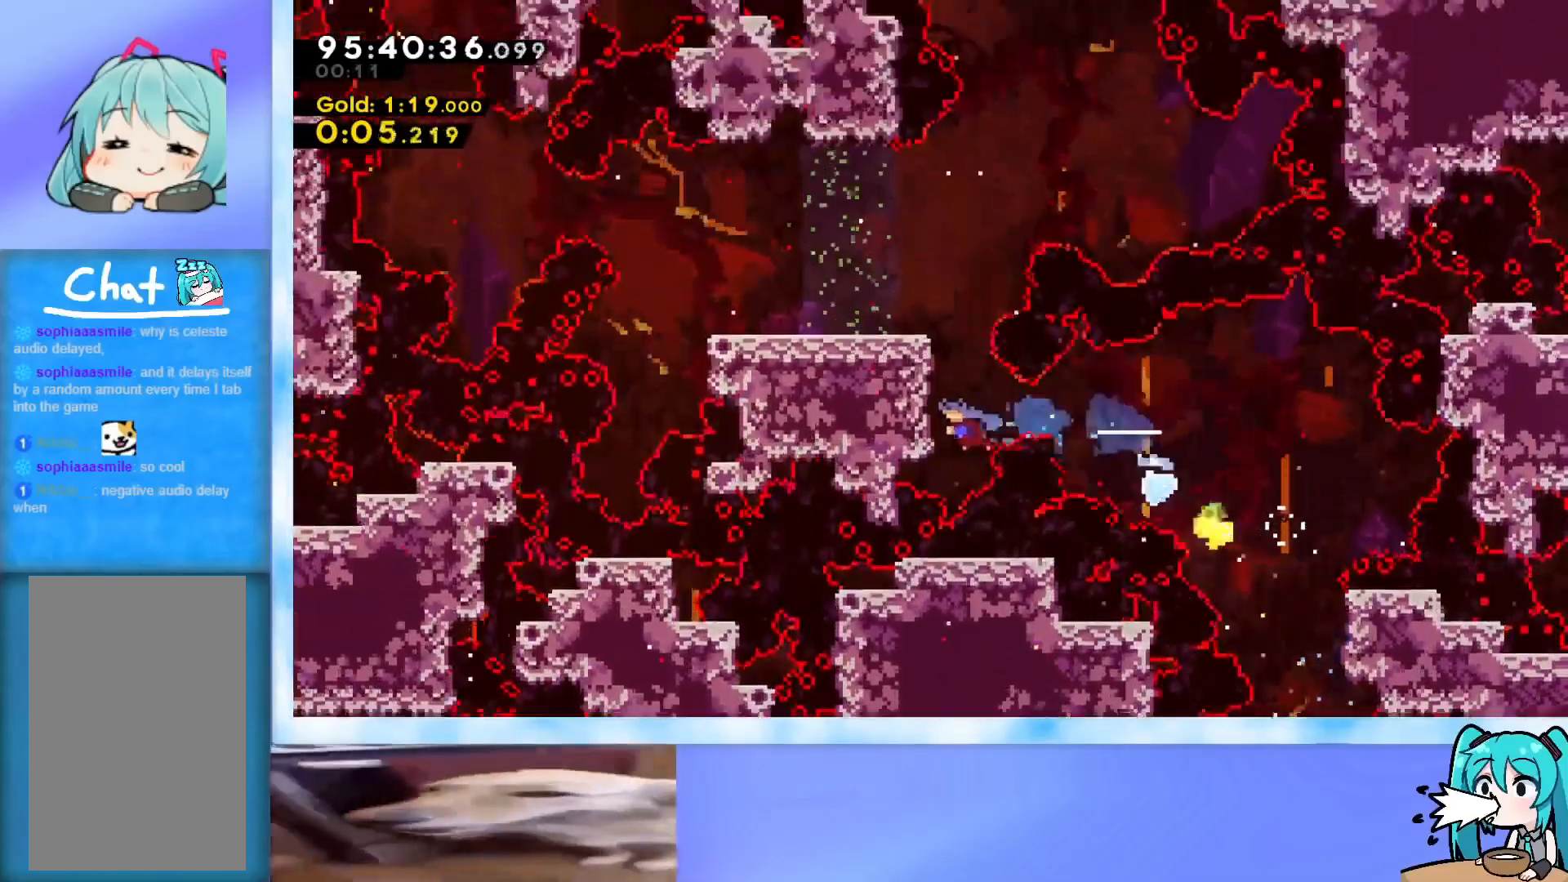
{"keys": ["left"], "events": [[34, "jump", "up"], [84, "jump", "down"], [234, "j2", "down"], [317, "grab", "up"], [317, "jump", "up"], [367, "j2", "up"]]}
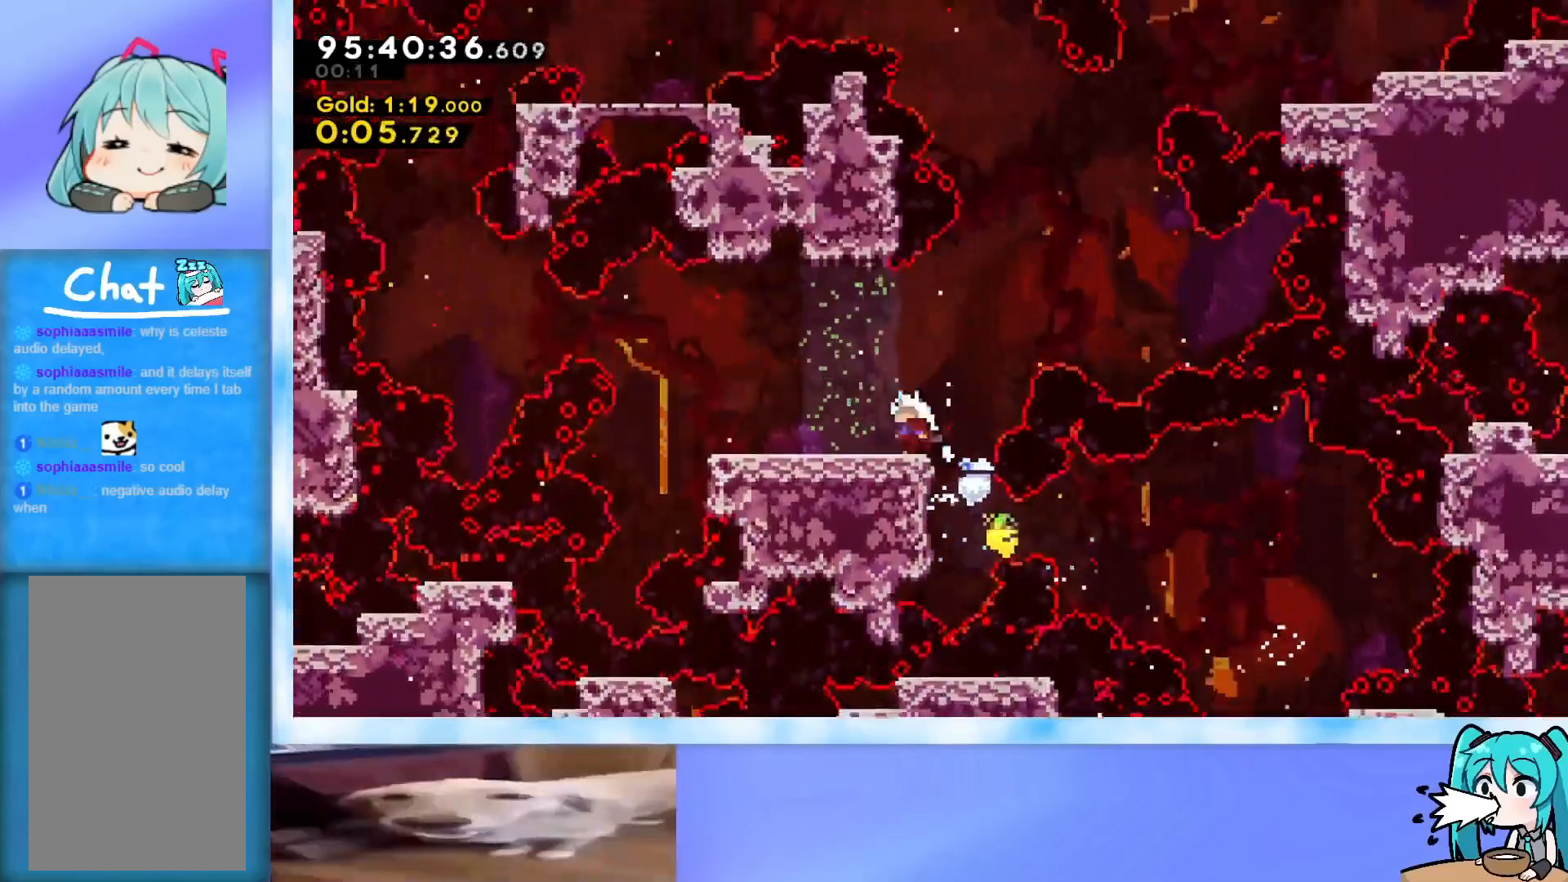
{"keys": ["jump", "left"], "events": [[484, "jump", "down"]]}
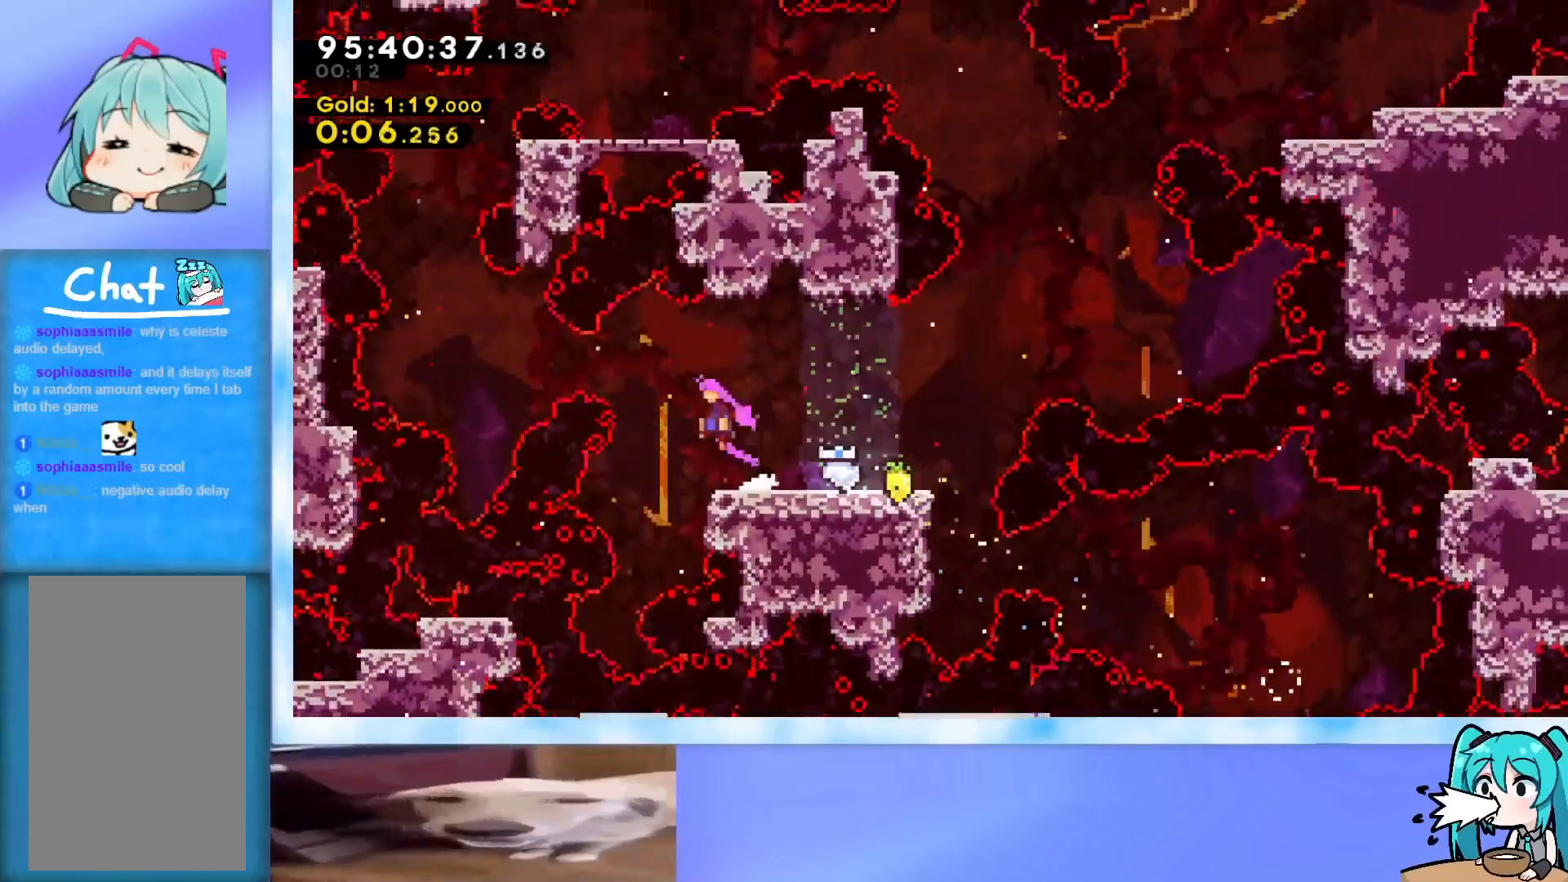
{"keys": ["up"], "events": [[250, "dash", "down"], [451, "dash", "up"], [451, "left", "up"], [451, "up", "down"], [501, "jump", "up"]]}
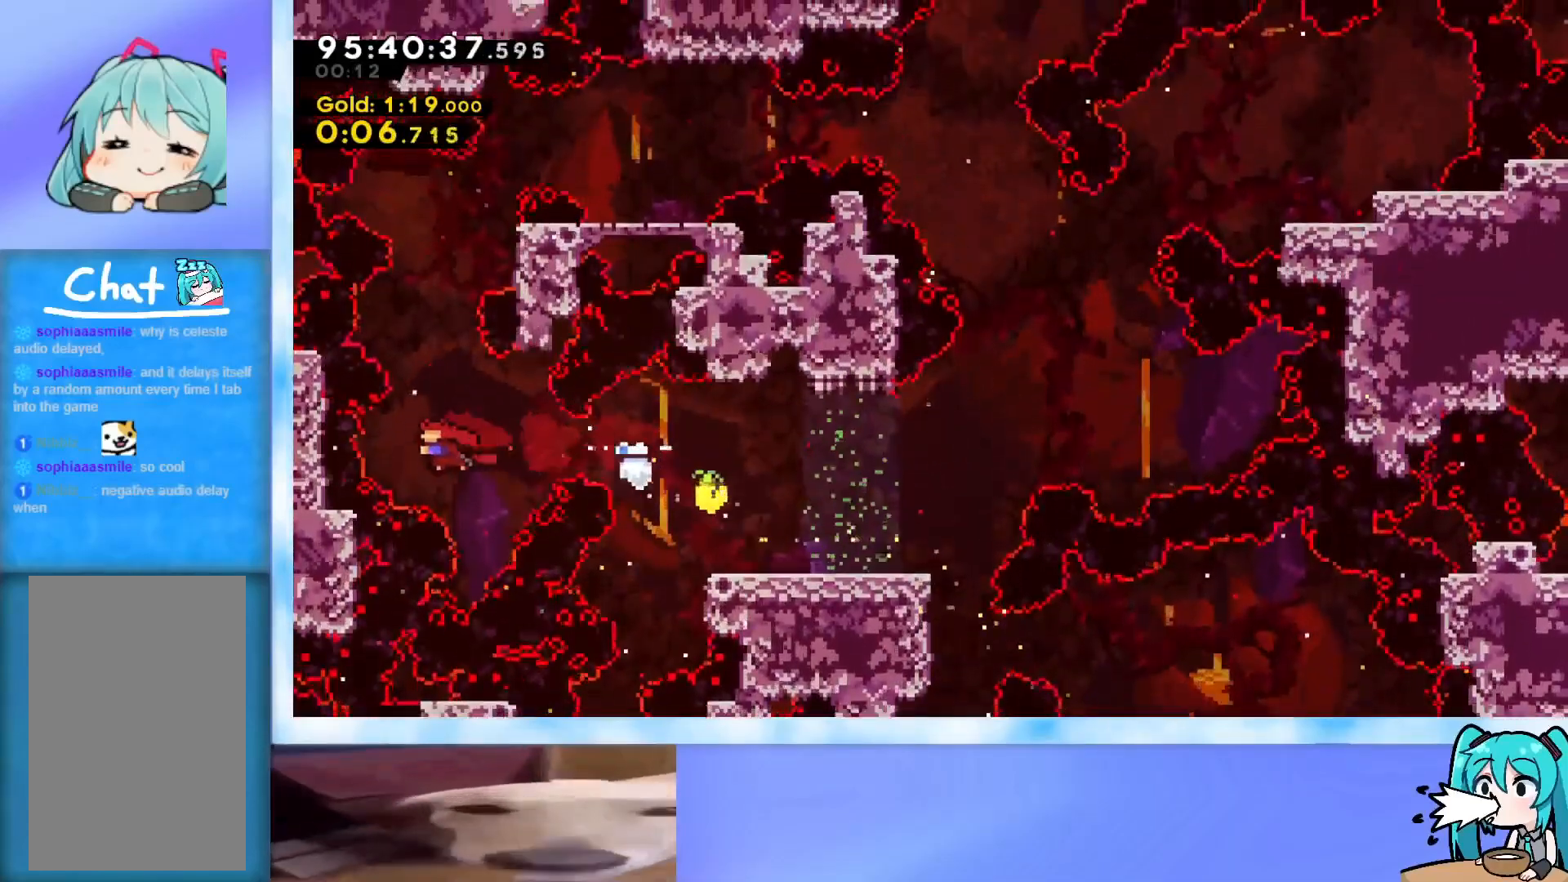
{"keys": ["grab", "jump", "right", "up"], "events": [[33, "dash", "down"], [133, "dash", "up"], [183, "grab", "down"], [183, "right", "down"], [467, "jump", "down"]]}
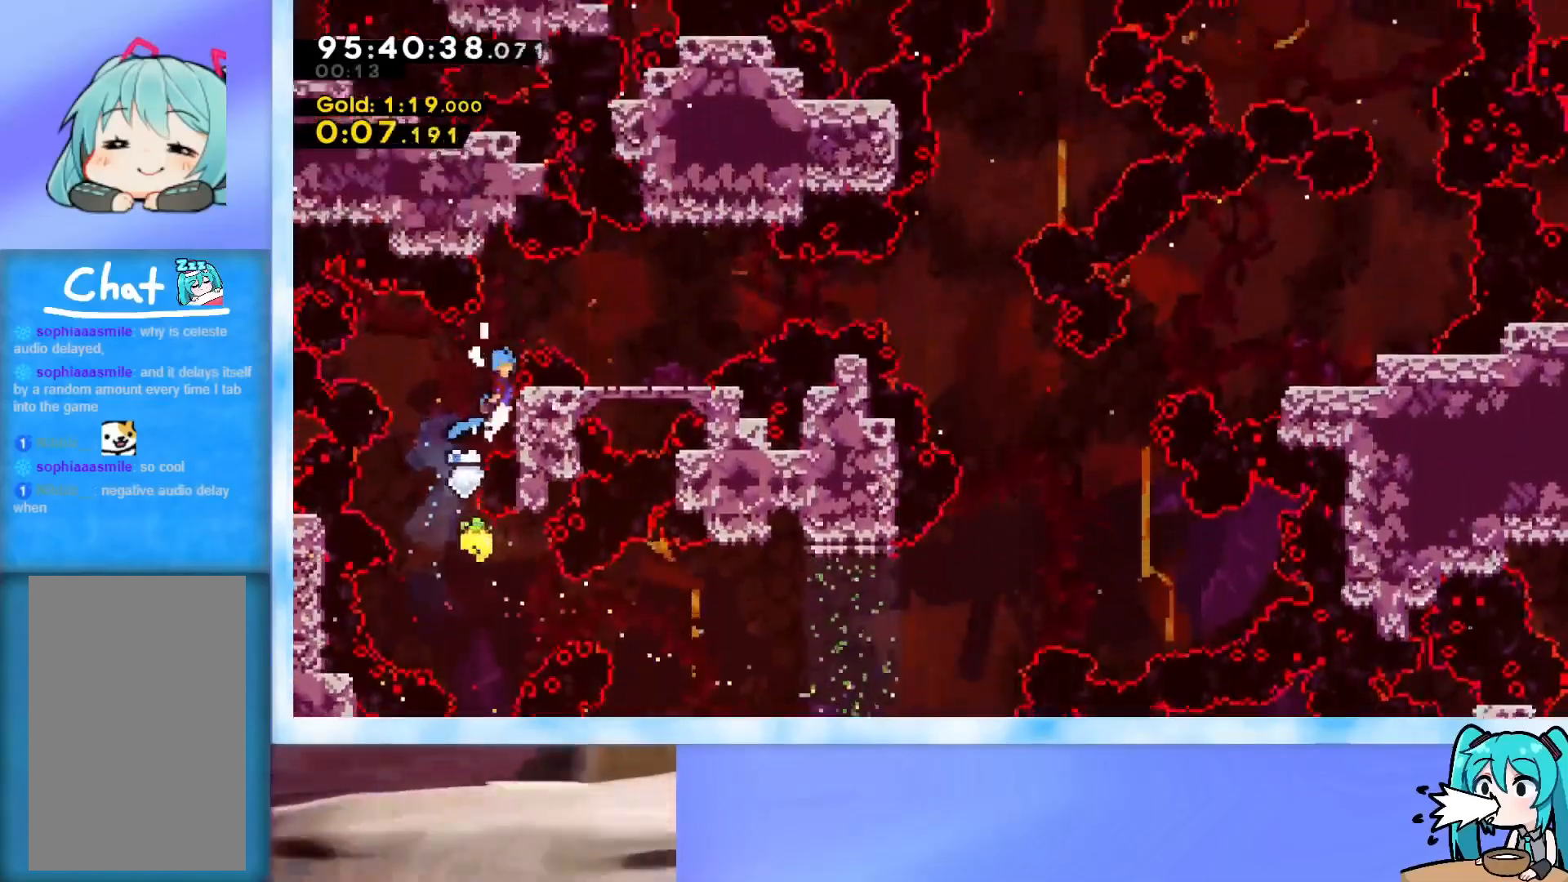
{"keys": ["right"], "events": [[50, "j2", "down"], [234, "grab", "up"], [234, "jump", "up"], [284, "j2", "up"], [334, "up", "up"]]}
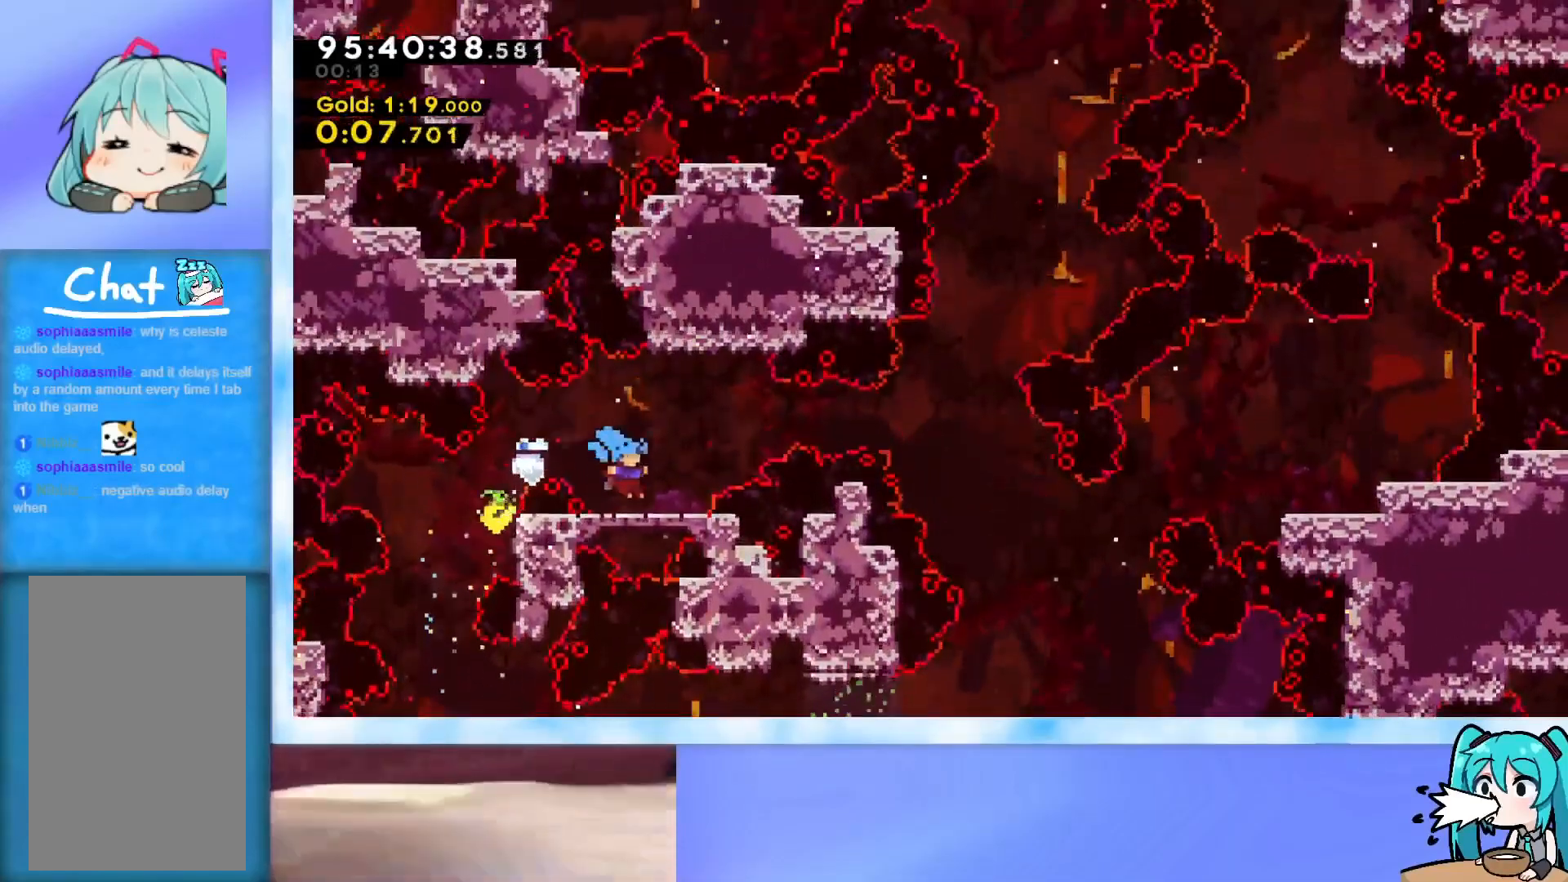
{"keys": ["right", "up"], "events": [[66, "dash", "down"], [116, "jump", "down"], [300, "dash", "up"], [300, "jump", "up"], [300, "up", "down"]]}
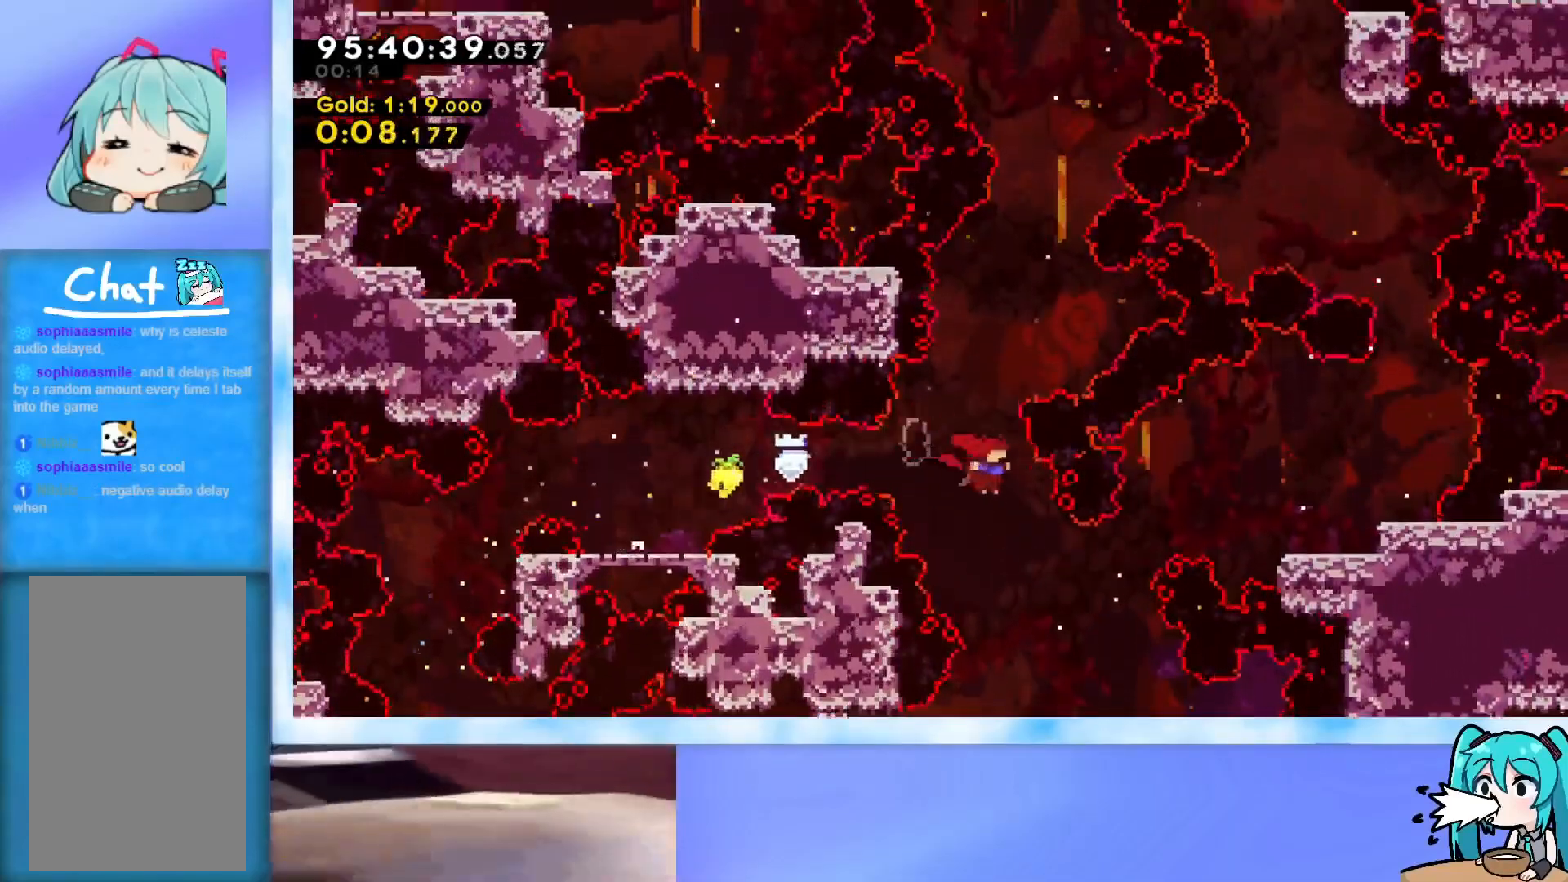
{"keys": ["right", "up"], "events": [[184, "demo", "down"], [317, "demo", "up"]]}
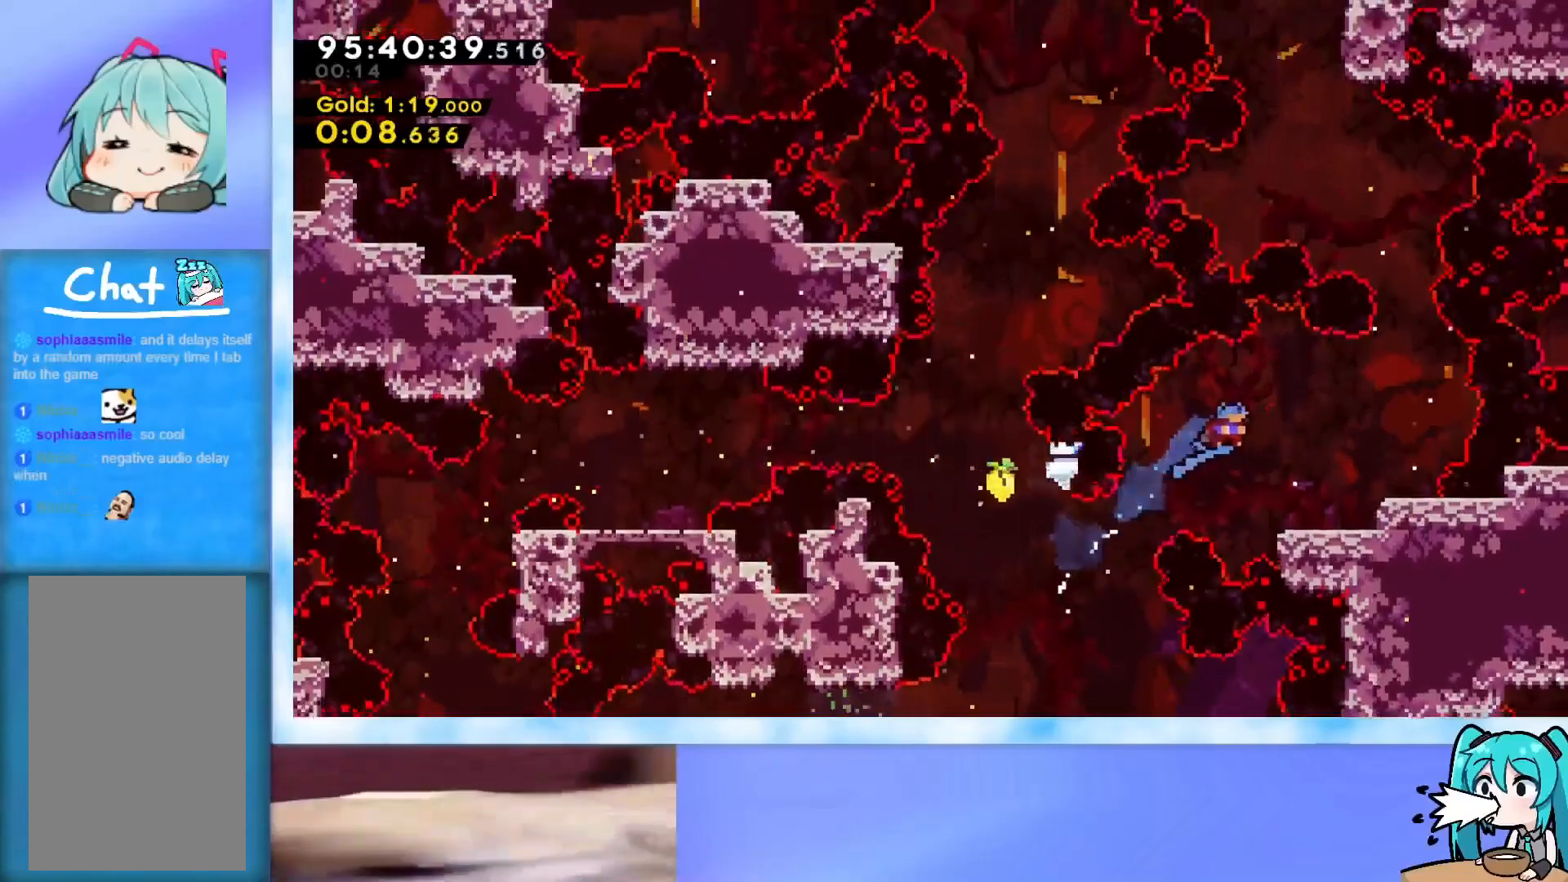
{"keys": ["right", "up"], "events": [[250, "right", "up"], [333, "jump", "down"], [383, "right", "down"], [484, "jump", "up"]]}
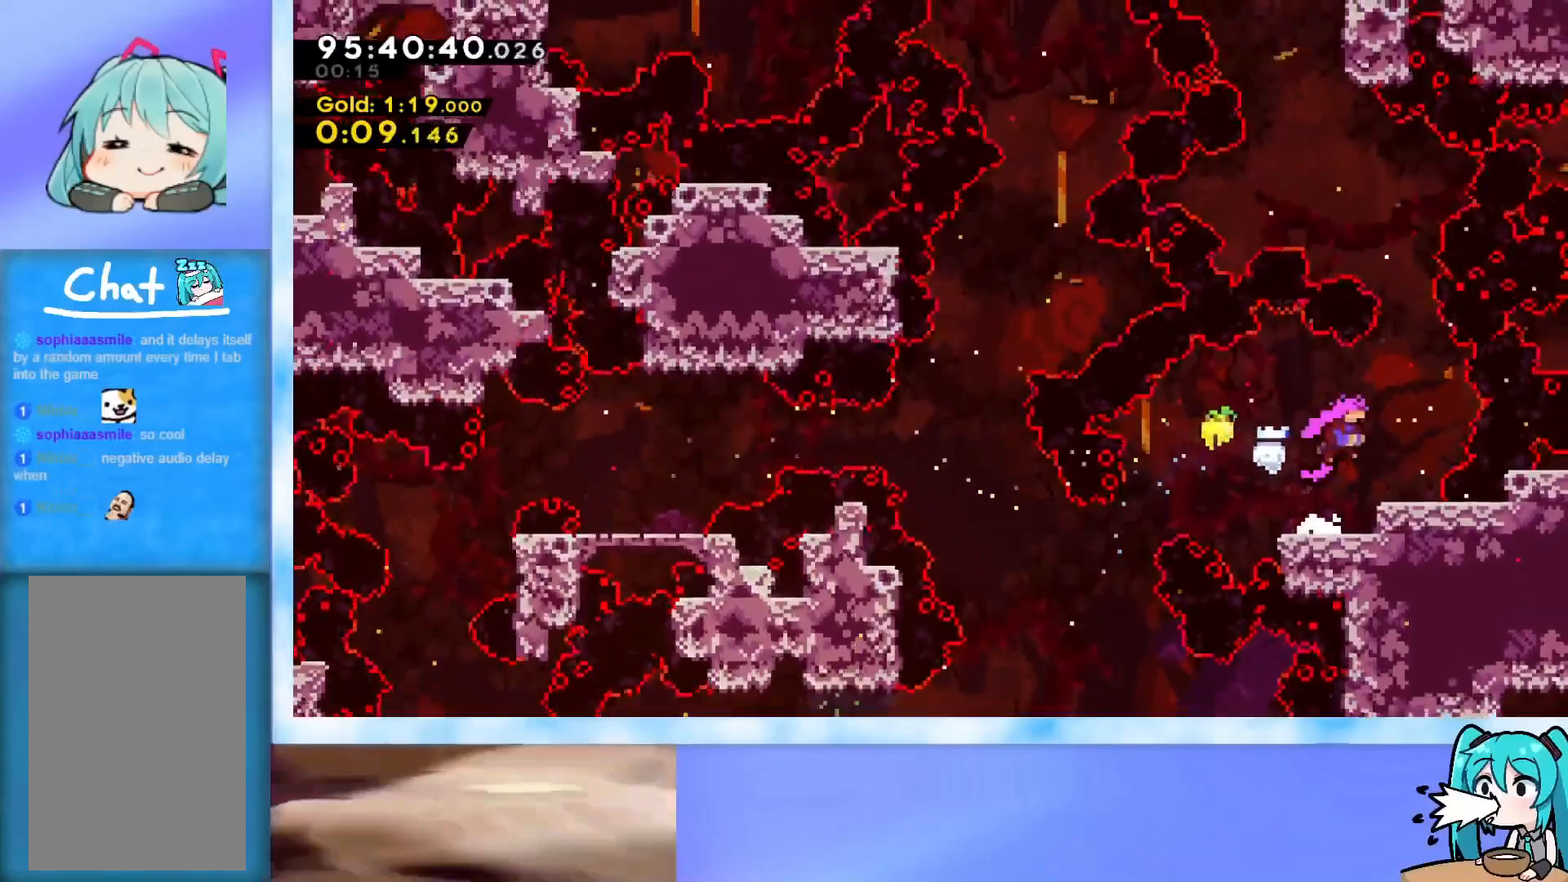
{"keys": ["dash", "jump", "up"], "events": [[167, "right", "up"], [217, "jump", "down"], [501, "dash", "down"]]}
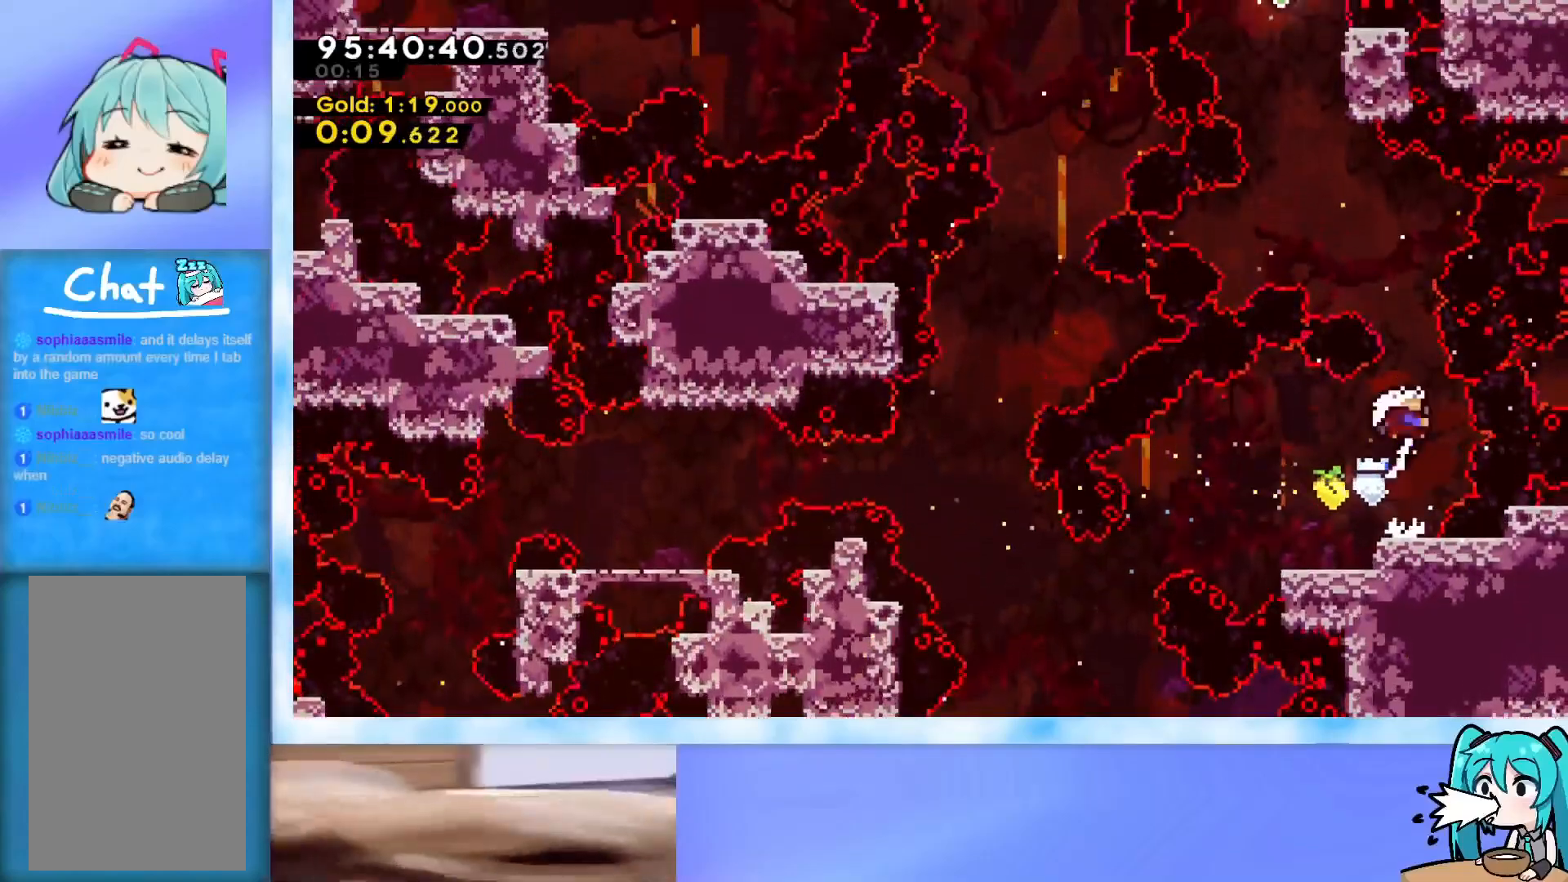
{"keys": ["dash", "up"], "events": [[83, "dash", "up"], [133, "left", "down"], [417, "jump", "up"], [467, "left", "up"], [500, "dash", "down"]]}
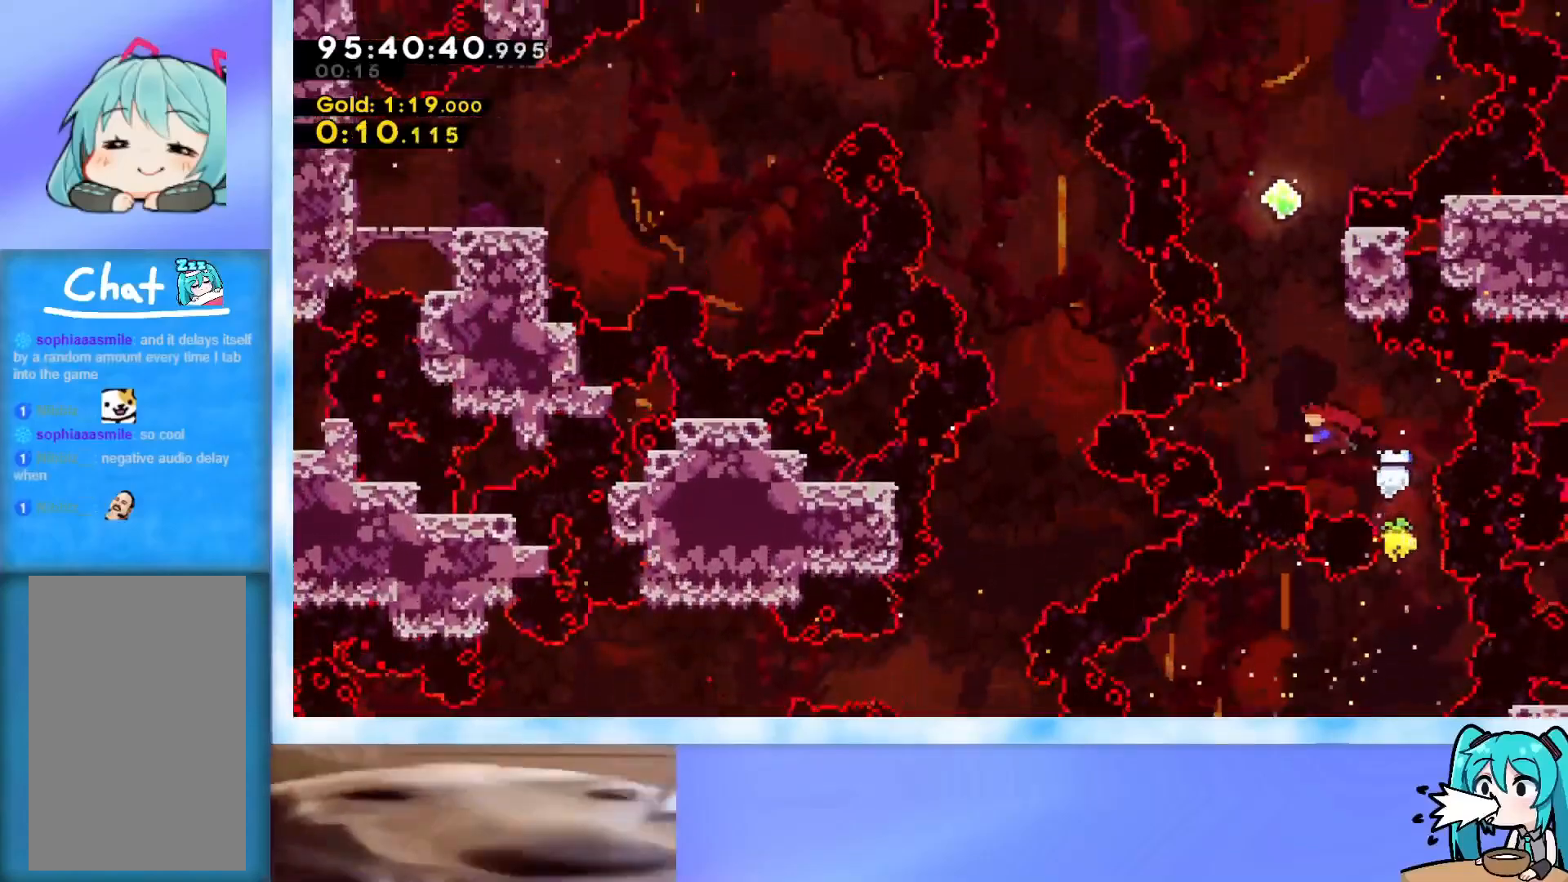
{"keys": ["jump", "left", "up"], "events": [[150, "dash", "up"], [250, "jump", "down"], [434, "left", "down"]]}
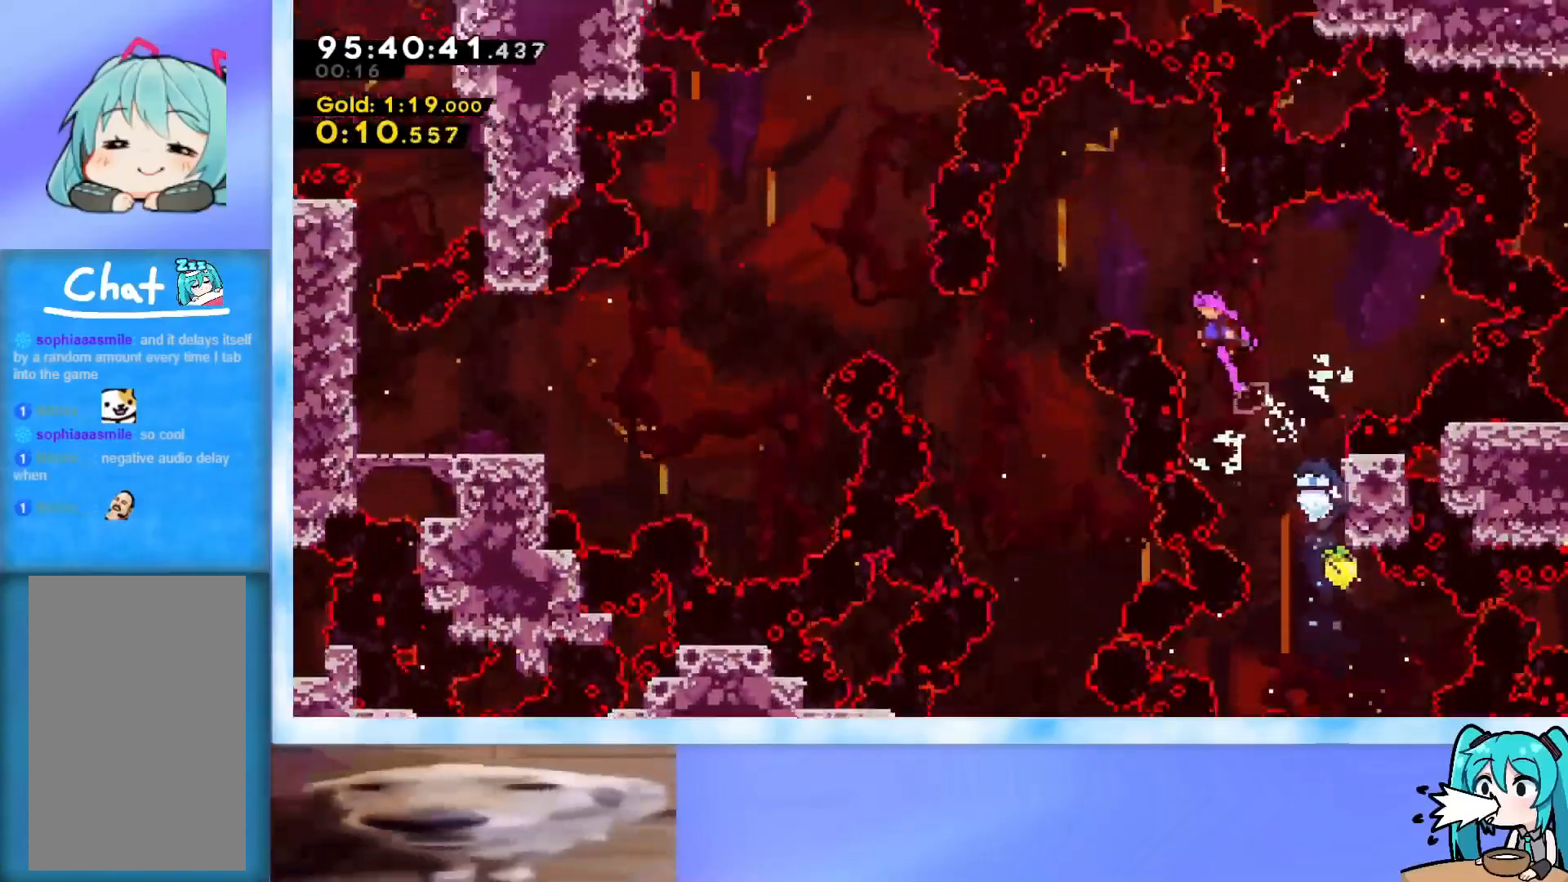
{"keys": ["left", "up"], "events": [[450, "jump", "up"]]}
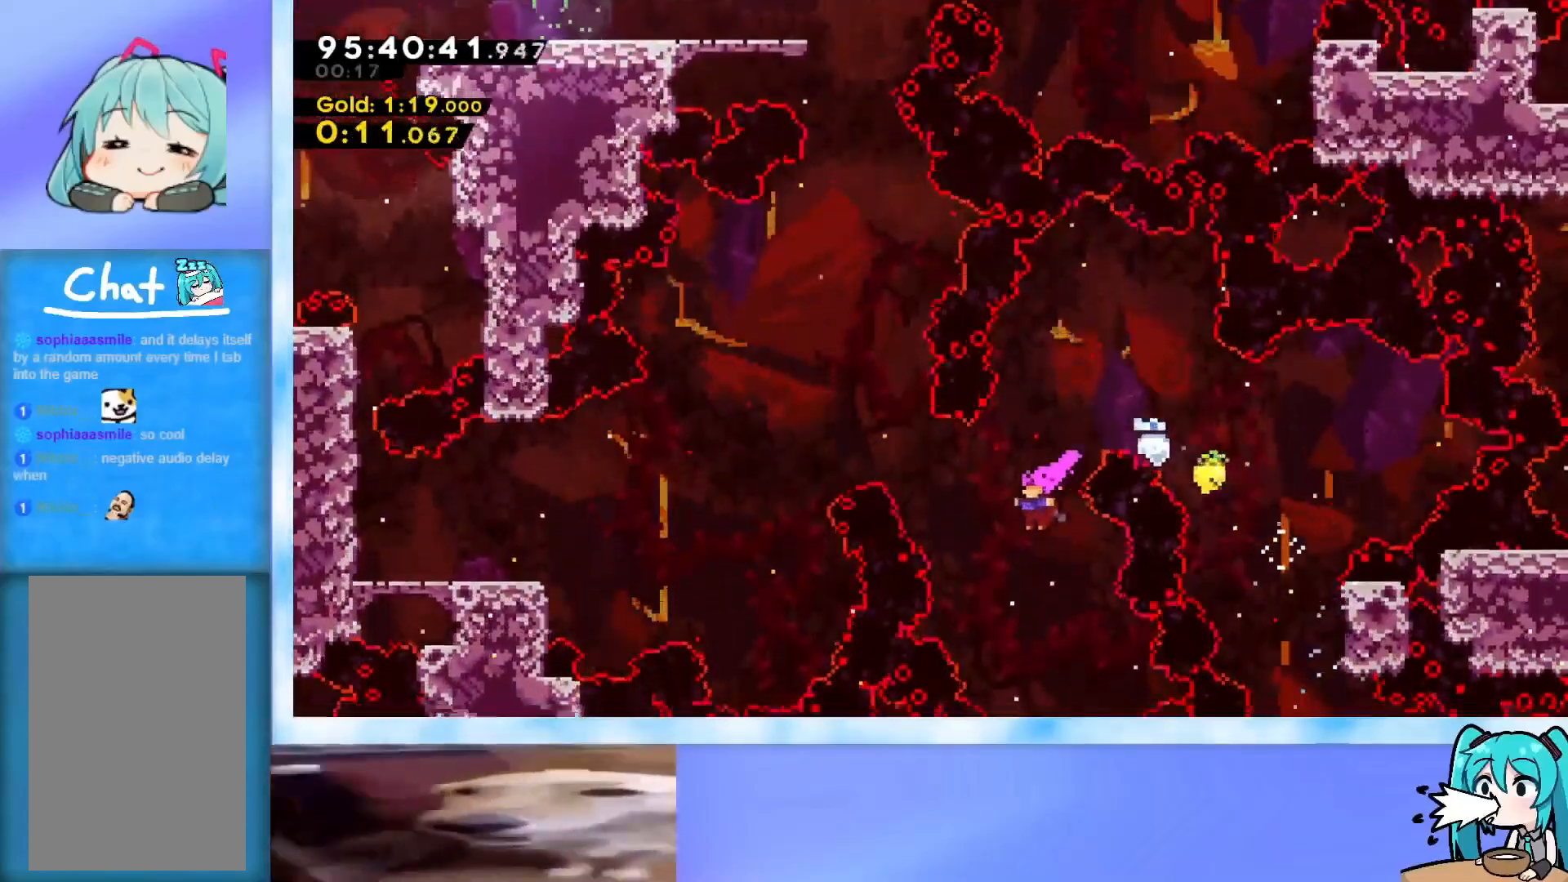
{"keys": ["left", "up"], "events": [[84, "demo", "down"], [300, "demo", "up"]]}
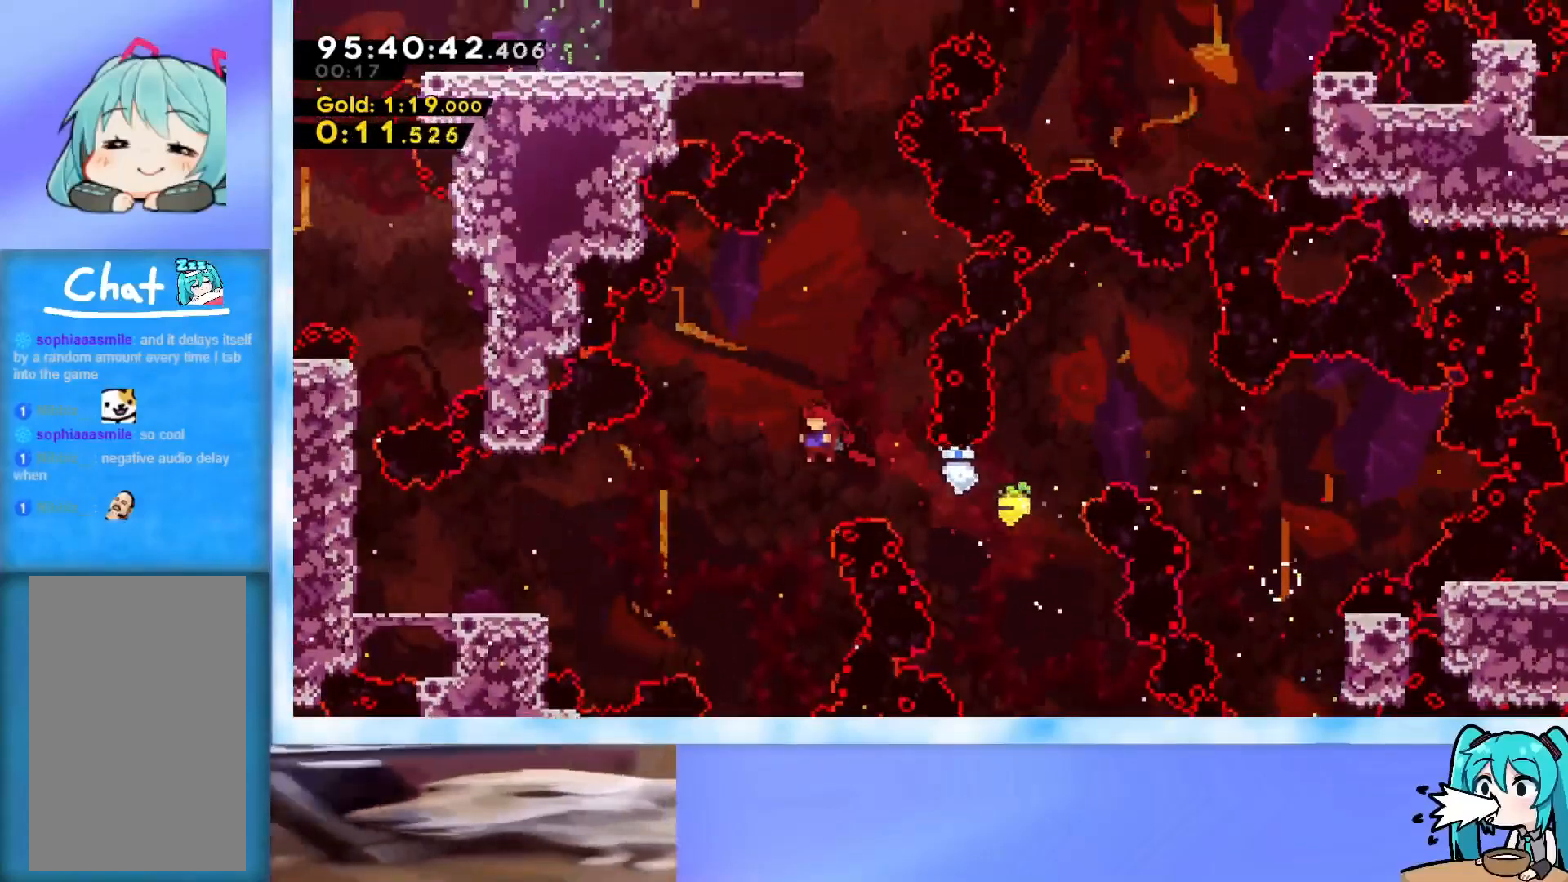
{"keys": ["left"], "events": [[50, "up", "up"], [250, "demo", "down"], [333, "demo", "up"]]}
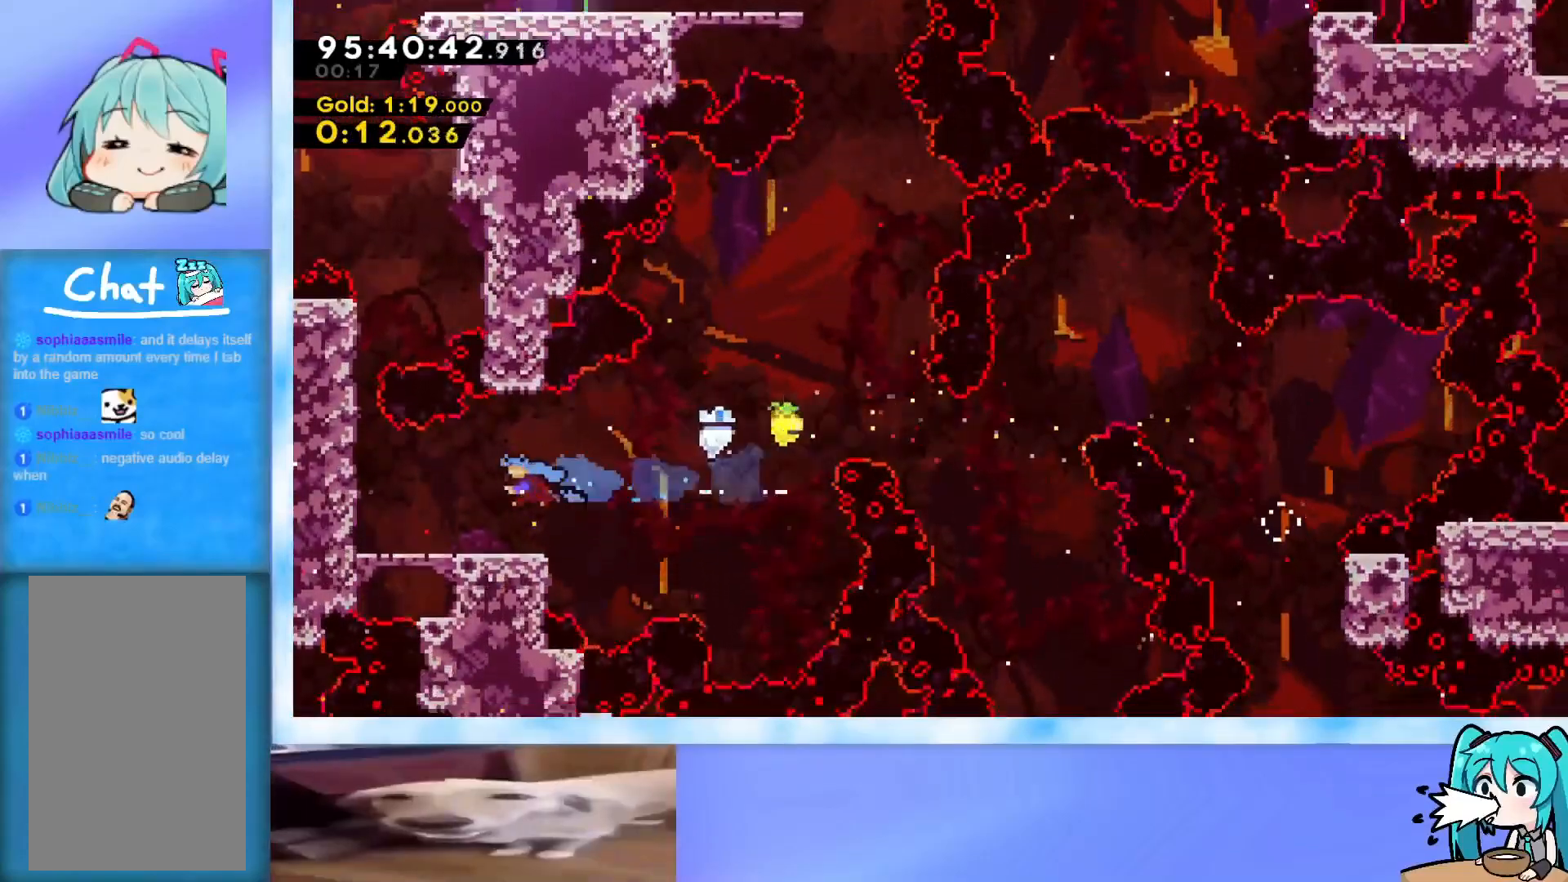
{"keys": ["grab", "left"], "events": [[250, "jump", "down"], [351, "grab", "down"], [501, "jump", "up"]]}
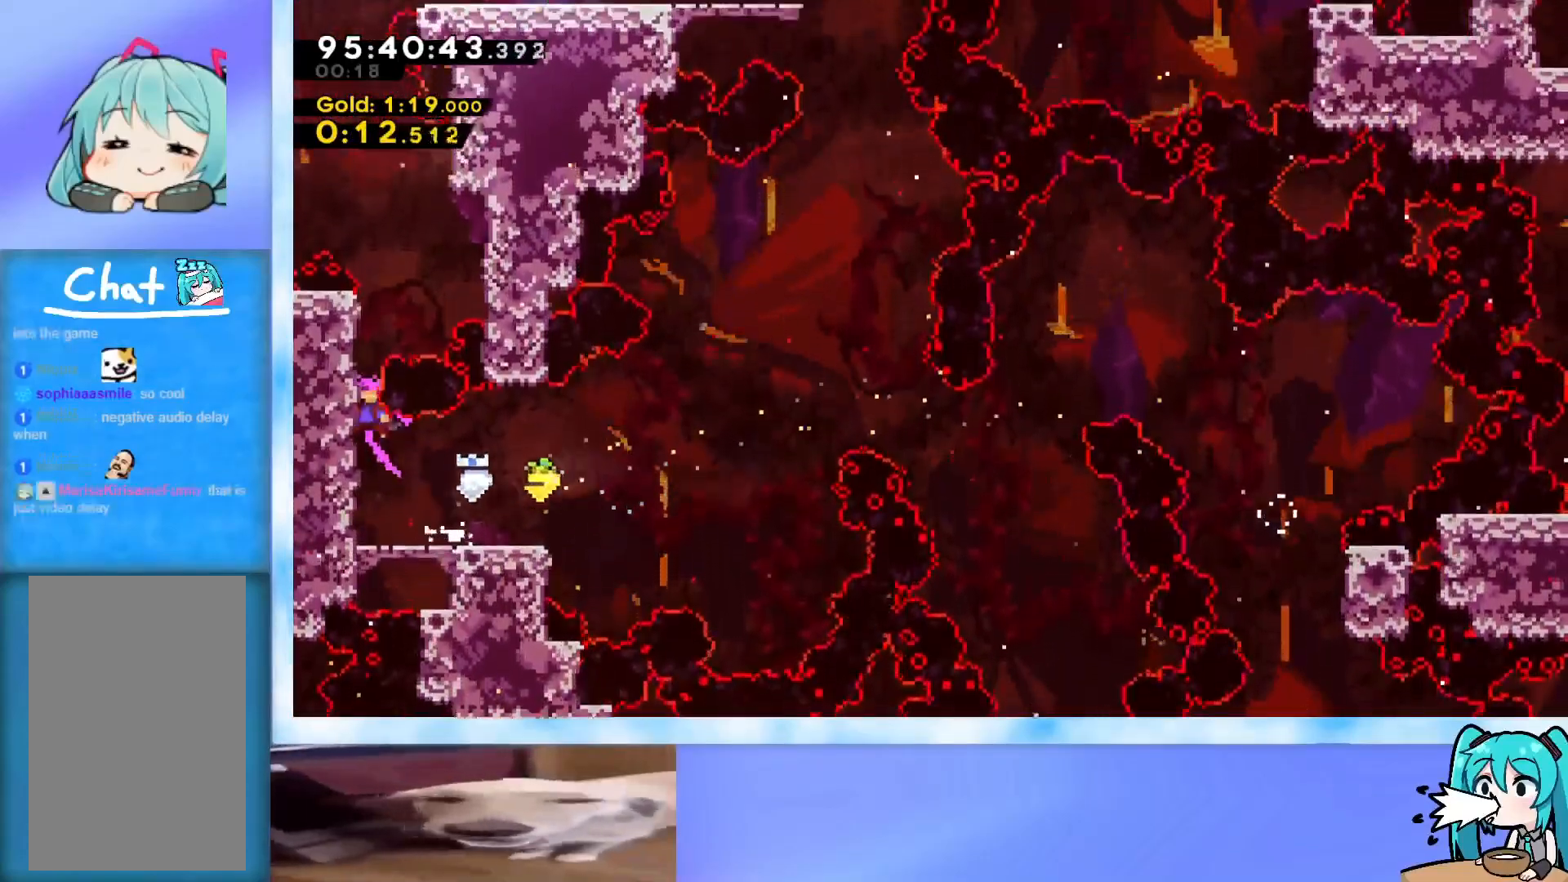
{"keys": ["dash", "up"], "events": [[33, "jump", "down"], [83, "left", "up"], [183, "j2", "down"], [317, "up", "down"], [367, "grab", "up"], [367, "j2", "up"], [417, "jump", "up"], [467, "dash", "down"]]}
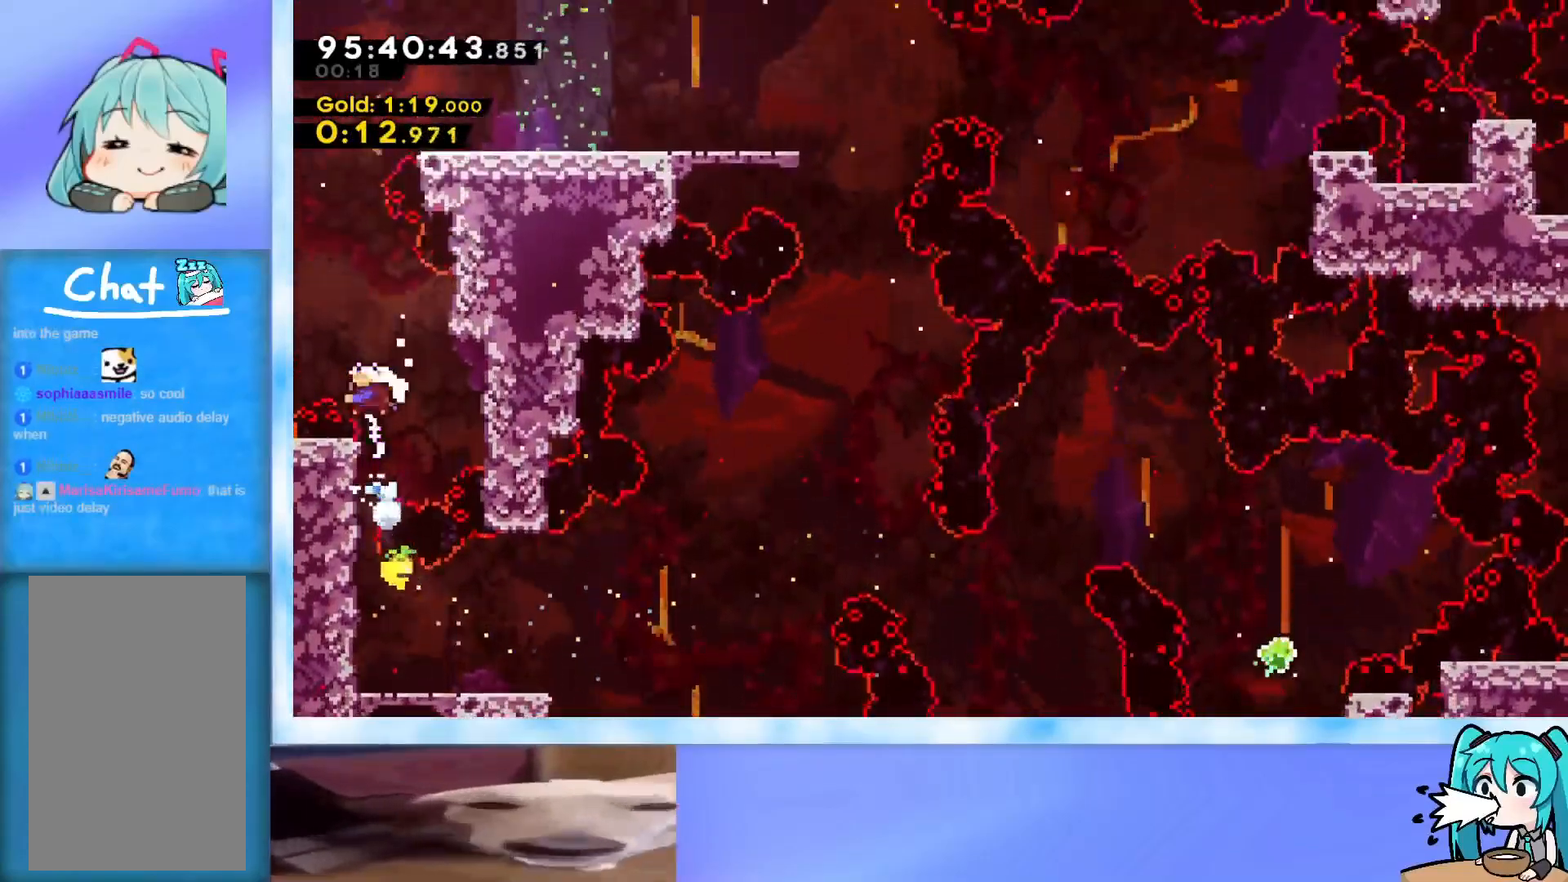
{"keys": ["up"], "events": [[66, "dash", "up"], [166, "dash", "down"], [300, "dash", "up"], [450, "right", "down"], [500, "right", "up"]]}
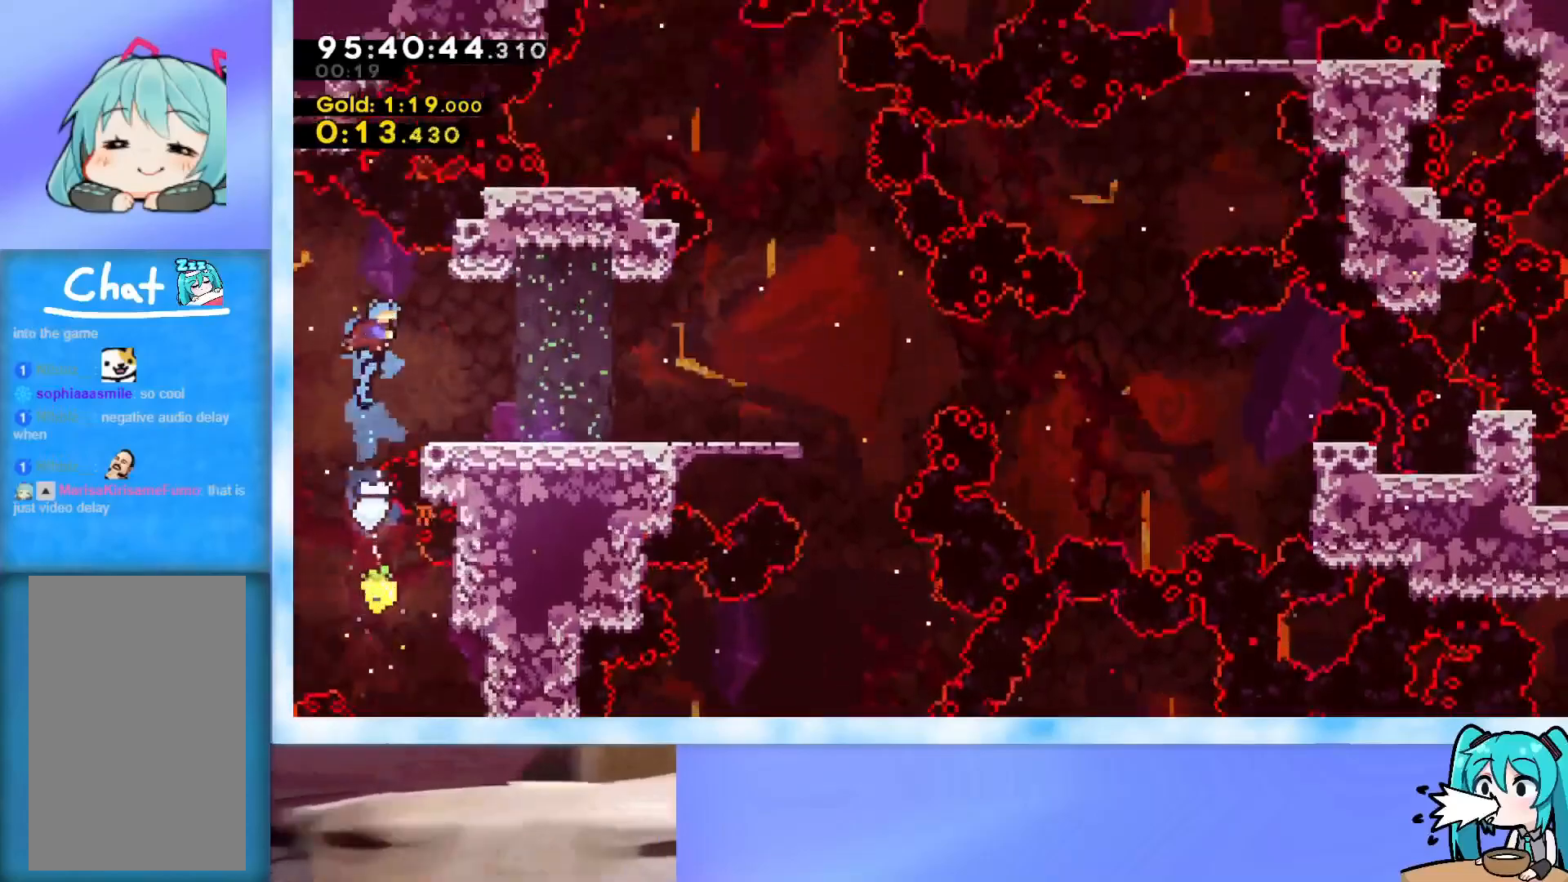
{"keys": ["right"], "events": [[33, "up", "up"], [83, "right", "down"]]}
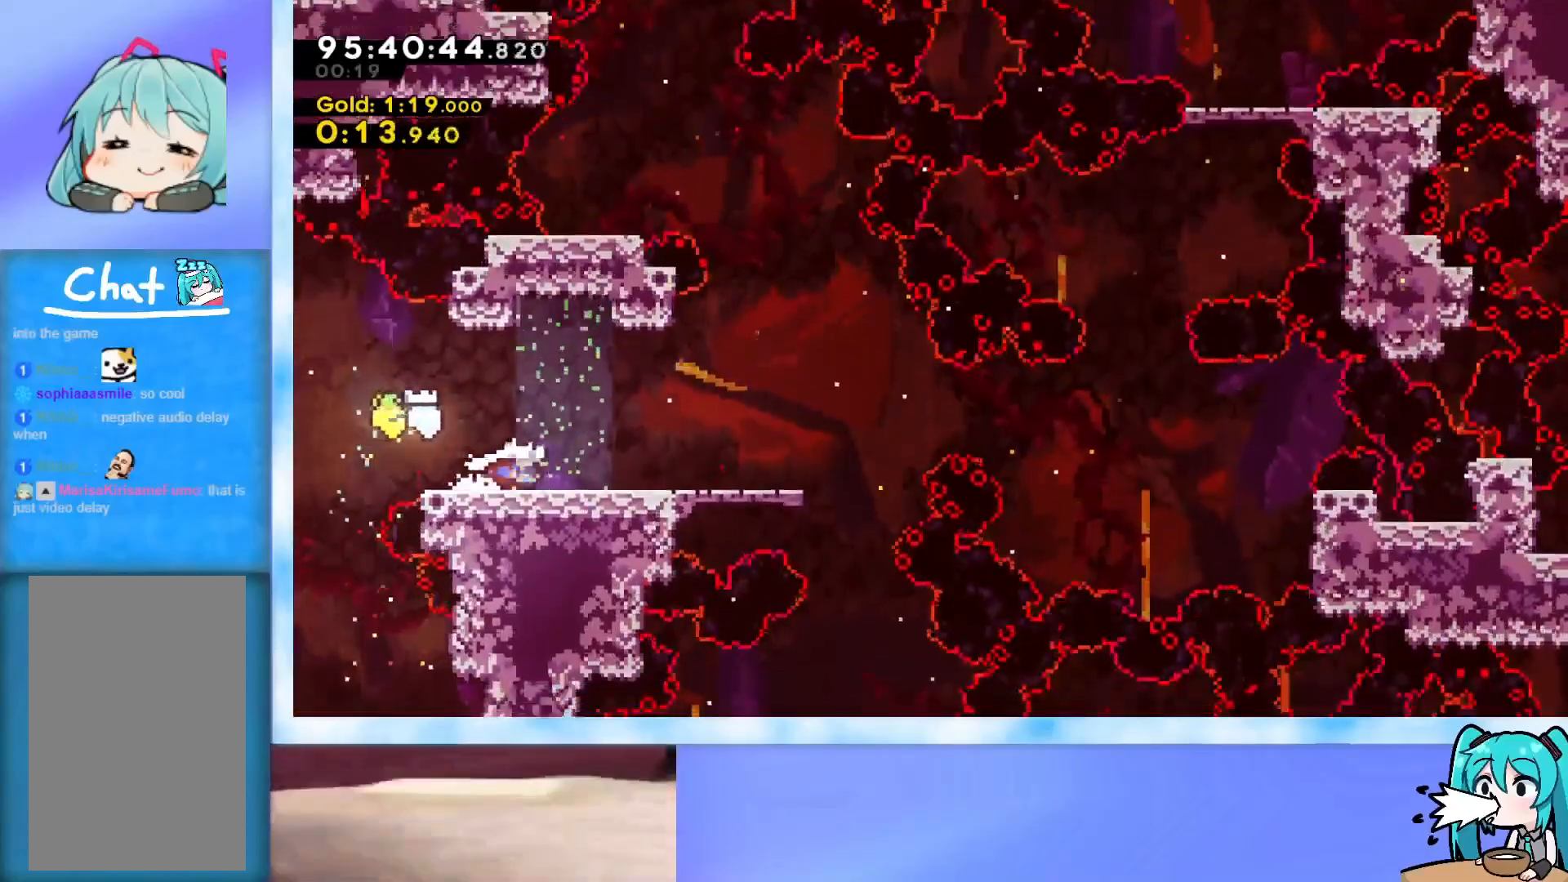
{"keys": ["jump", "right"], "events": [[433, "jump", "down"]]}
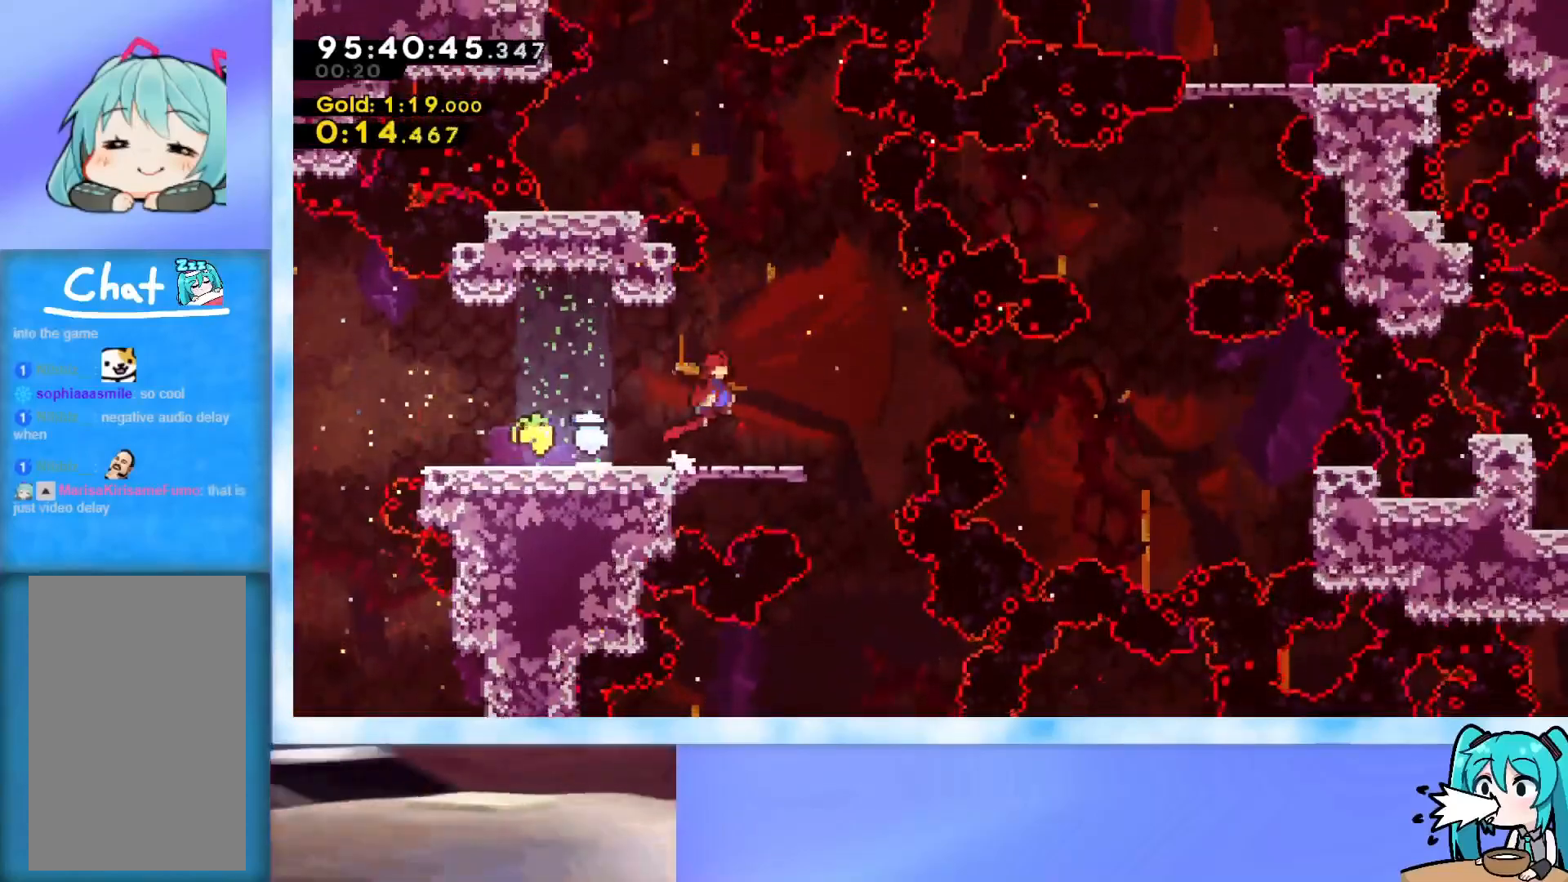
{"keys": [], "events": [[17, "jump", "up"], [300, "right", "up"]]}
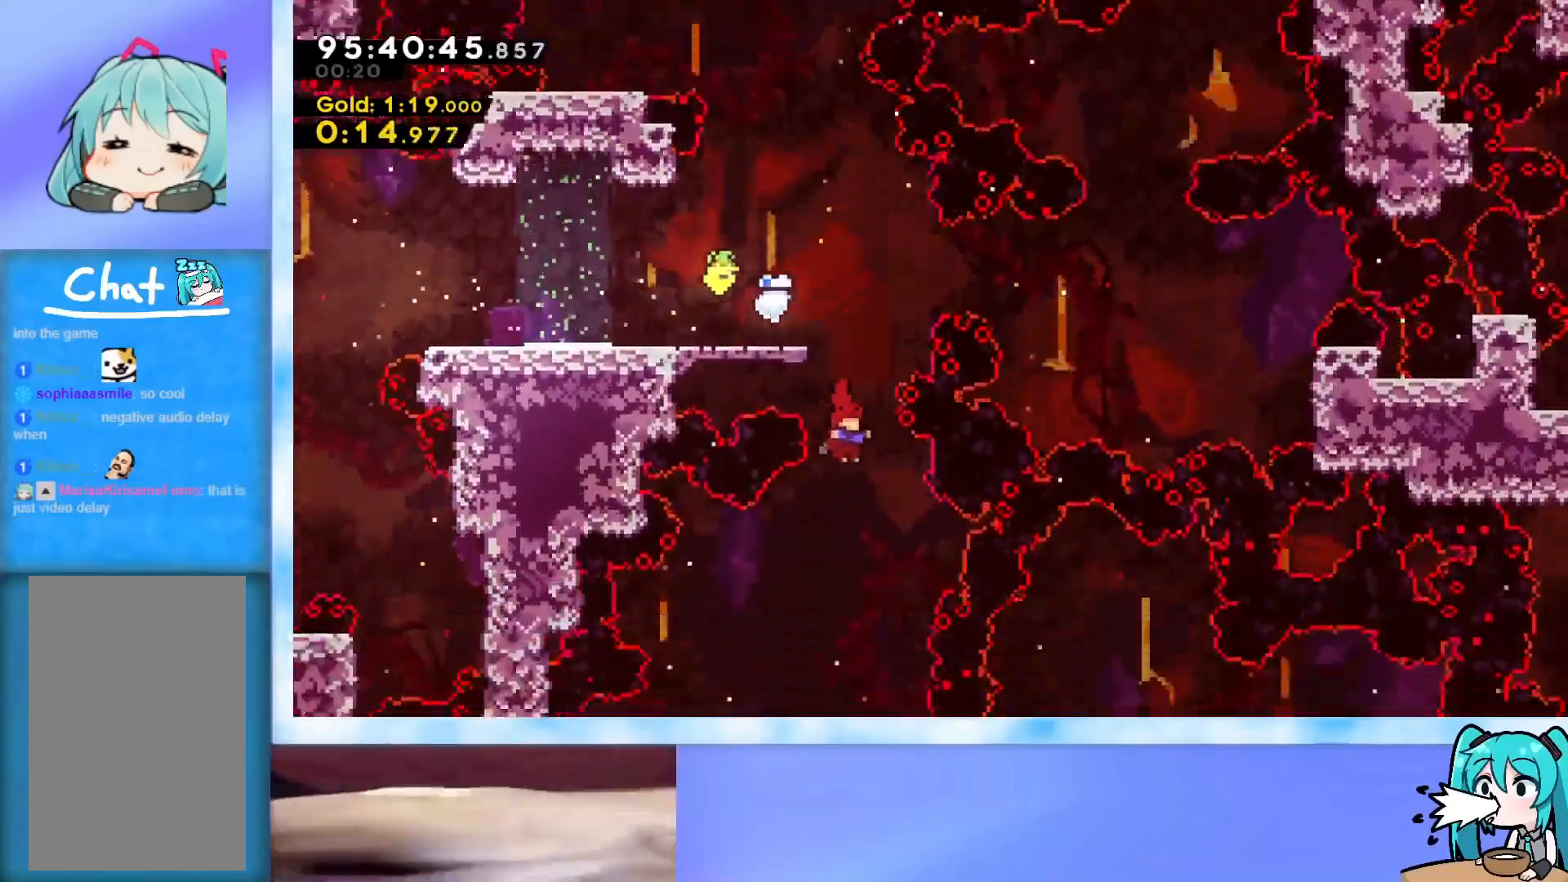
{"keys": ["left"], "events": [[133, "left", "down"]]}
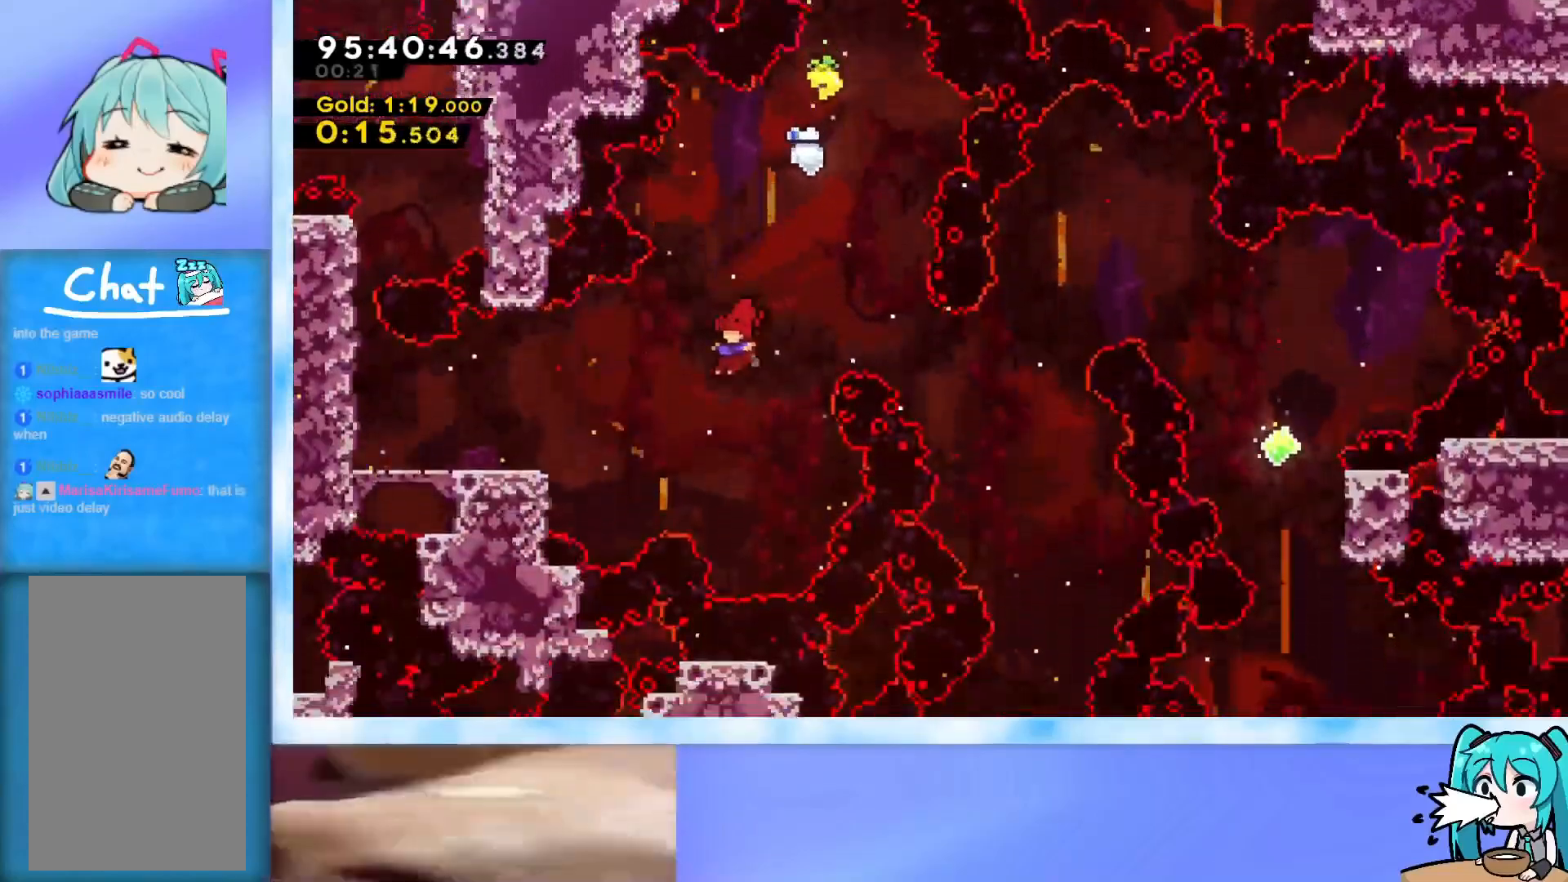
{"keys": ["left"], "events": [[100, "dash", "down"], [150, "dash", "up"]]}
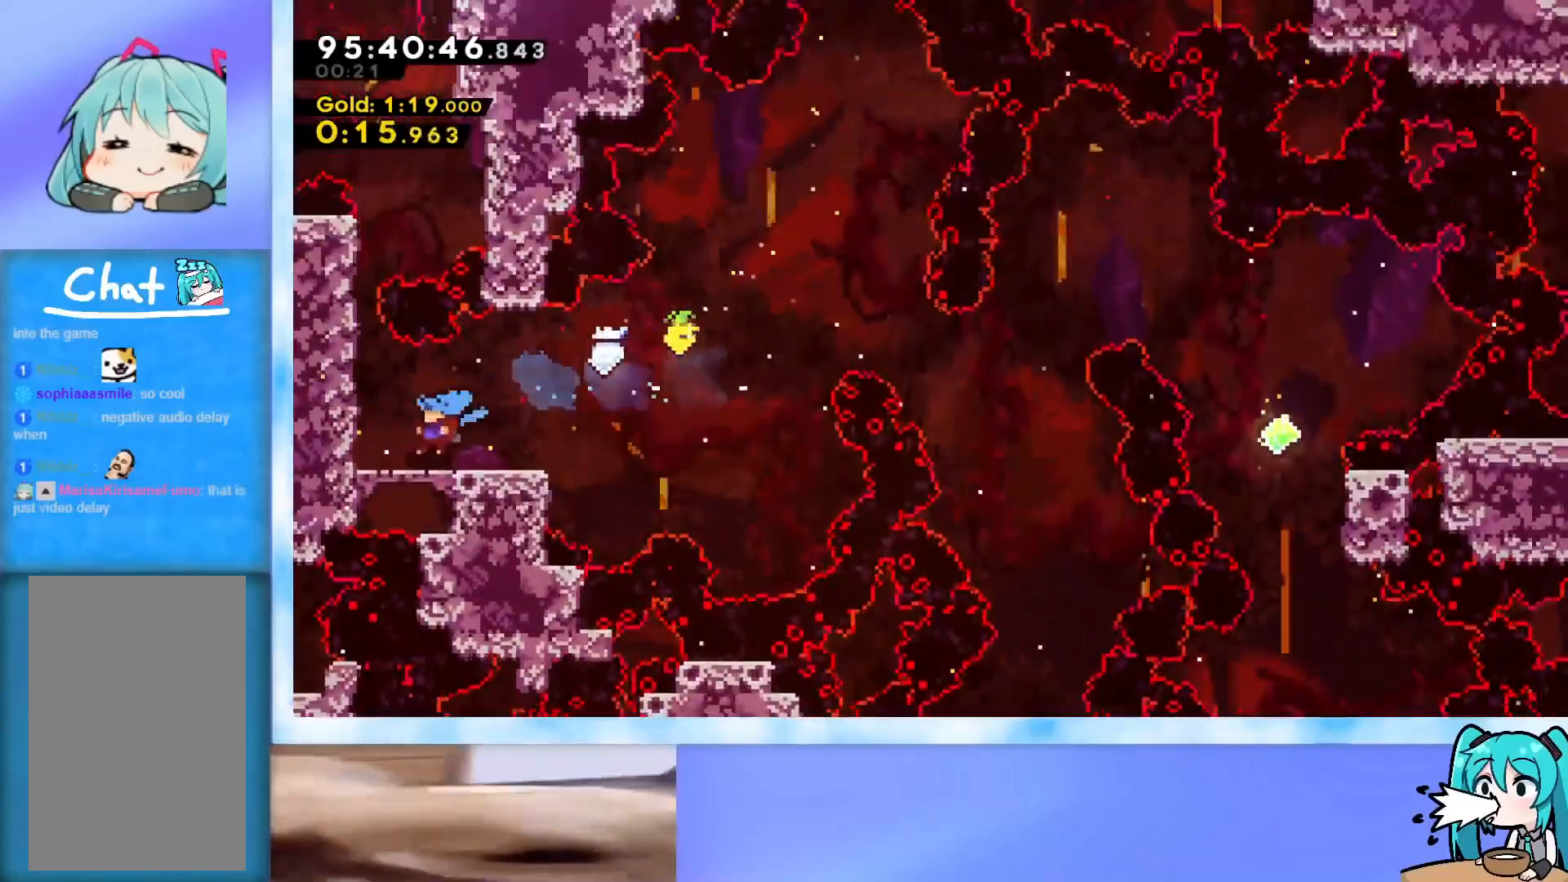
{"keys": ["grab", "j2", "jump"], "events": [[116, "jump", "down"], [166, "grab", "down"], [266, "left", "up"], [300, "jump", "up"], [350, "jump", "down"], [500, "j2", "down"]]}
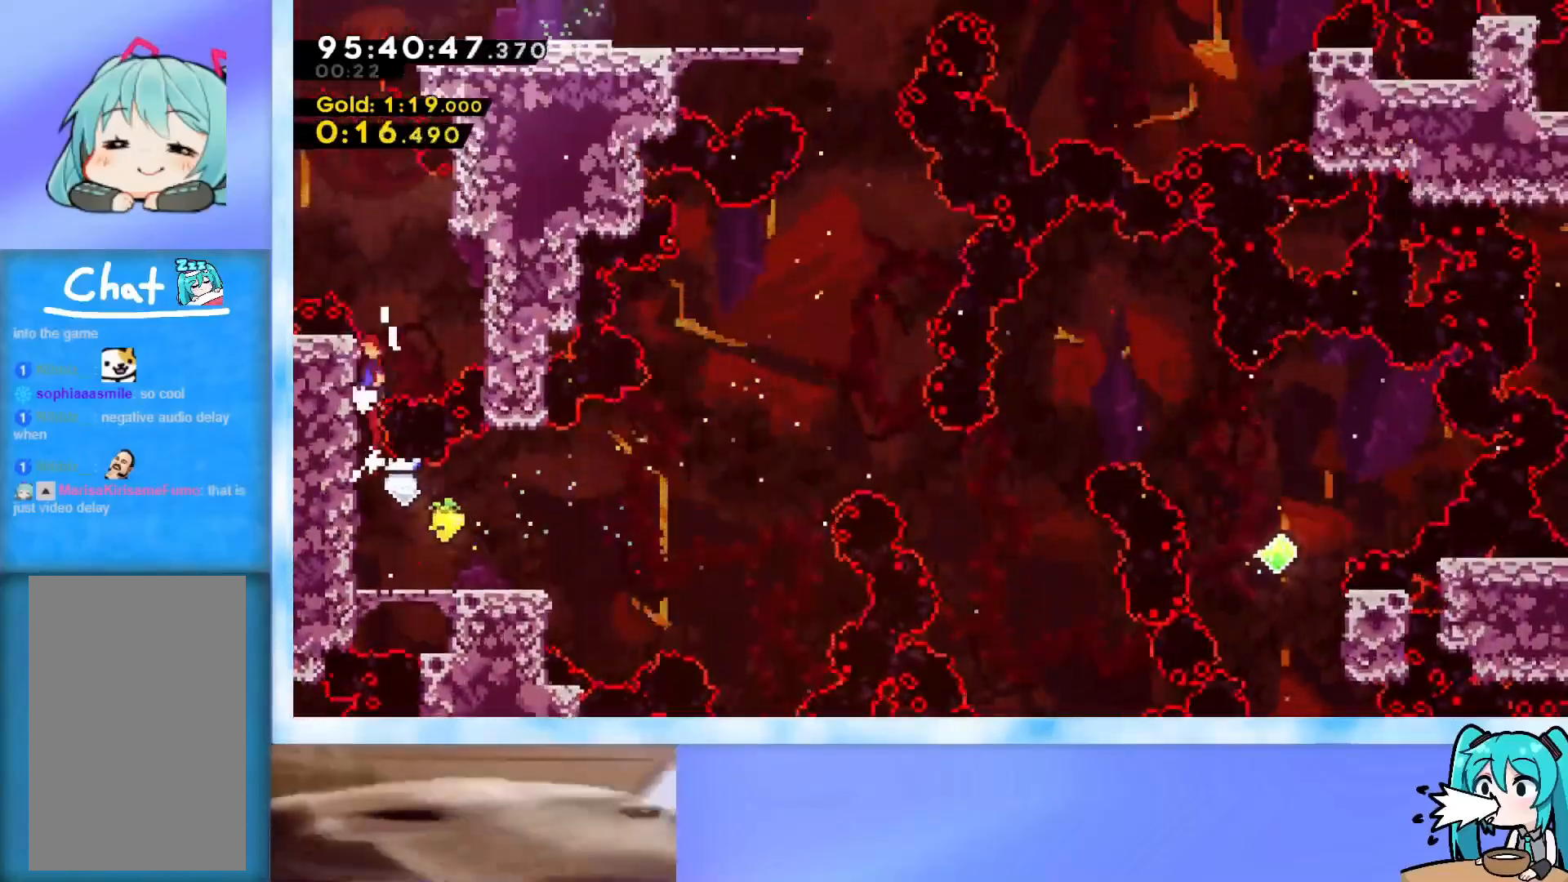
{"keys": ["right", "up"], "events": [[184, "j2", "up"], [234, "right", "down"], [234, "up", "down"], [267, "j2", "down"], [417, "j2", "up"], [417, "jump", "up"], [467, "grab", "up"]]}
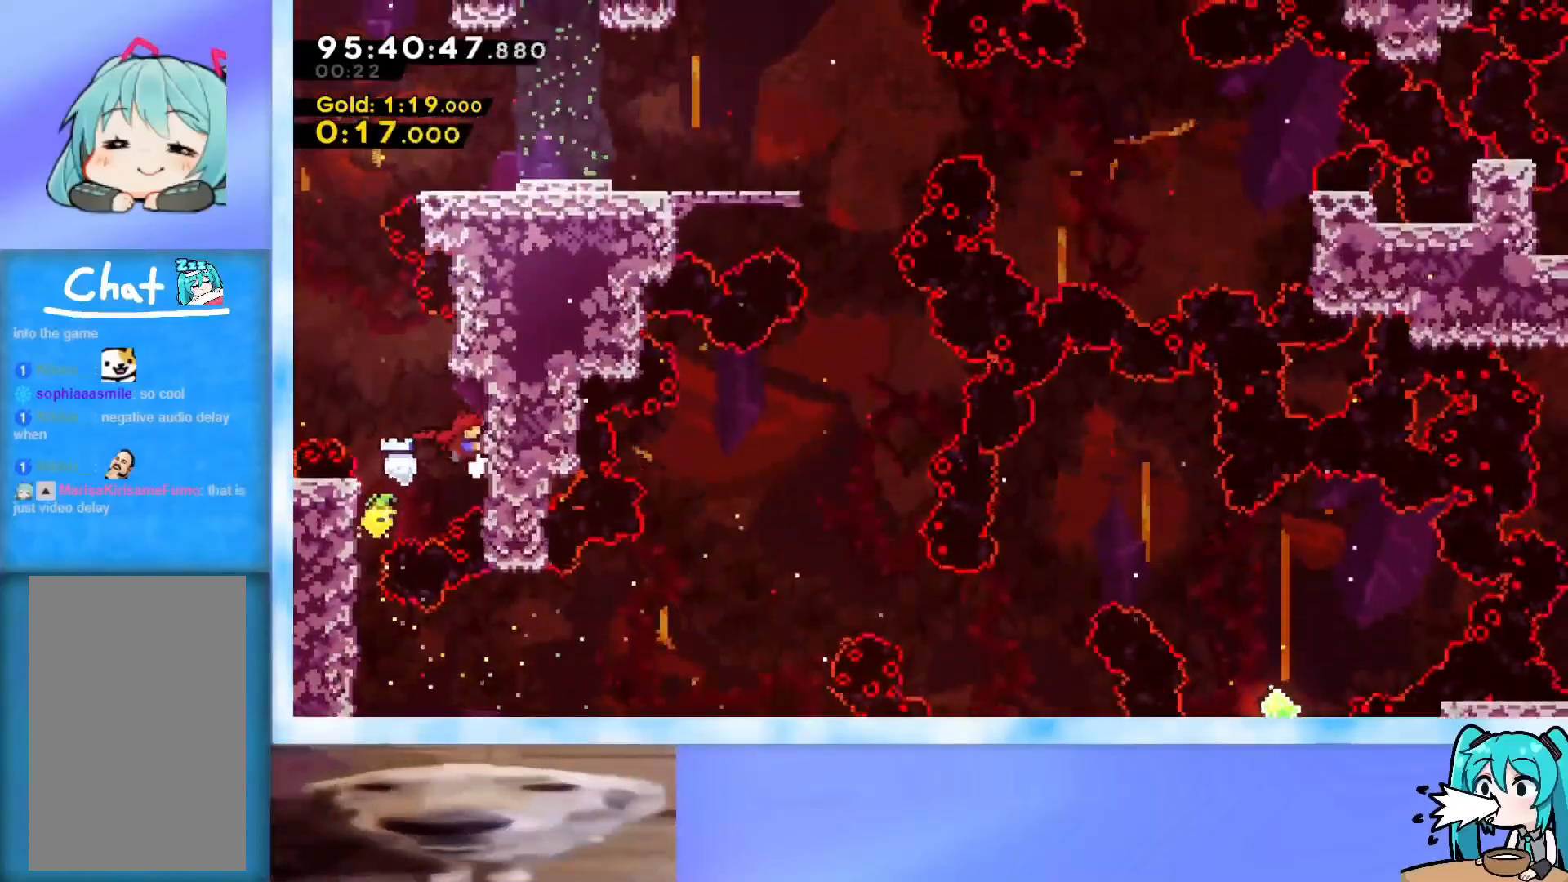
{"keys": ["jump", "up"], "events": [[50, "jump", "down"], [50, "left", "down"], [50, "right", "up"], [333, "left", "up"], [383, "dash", "down"], [483, "dash", "up"]]}
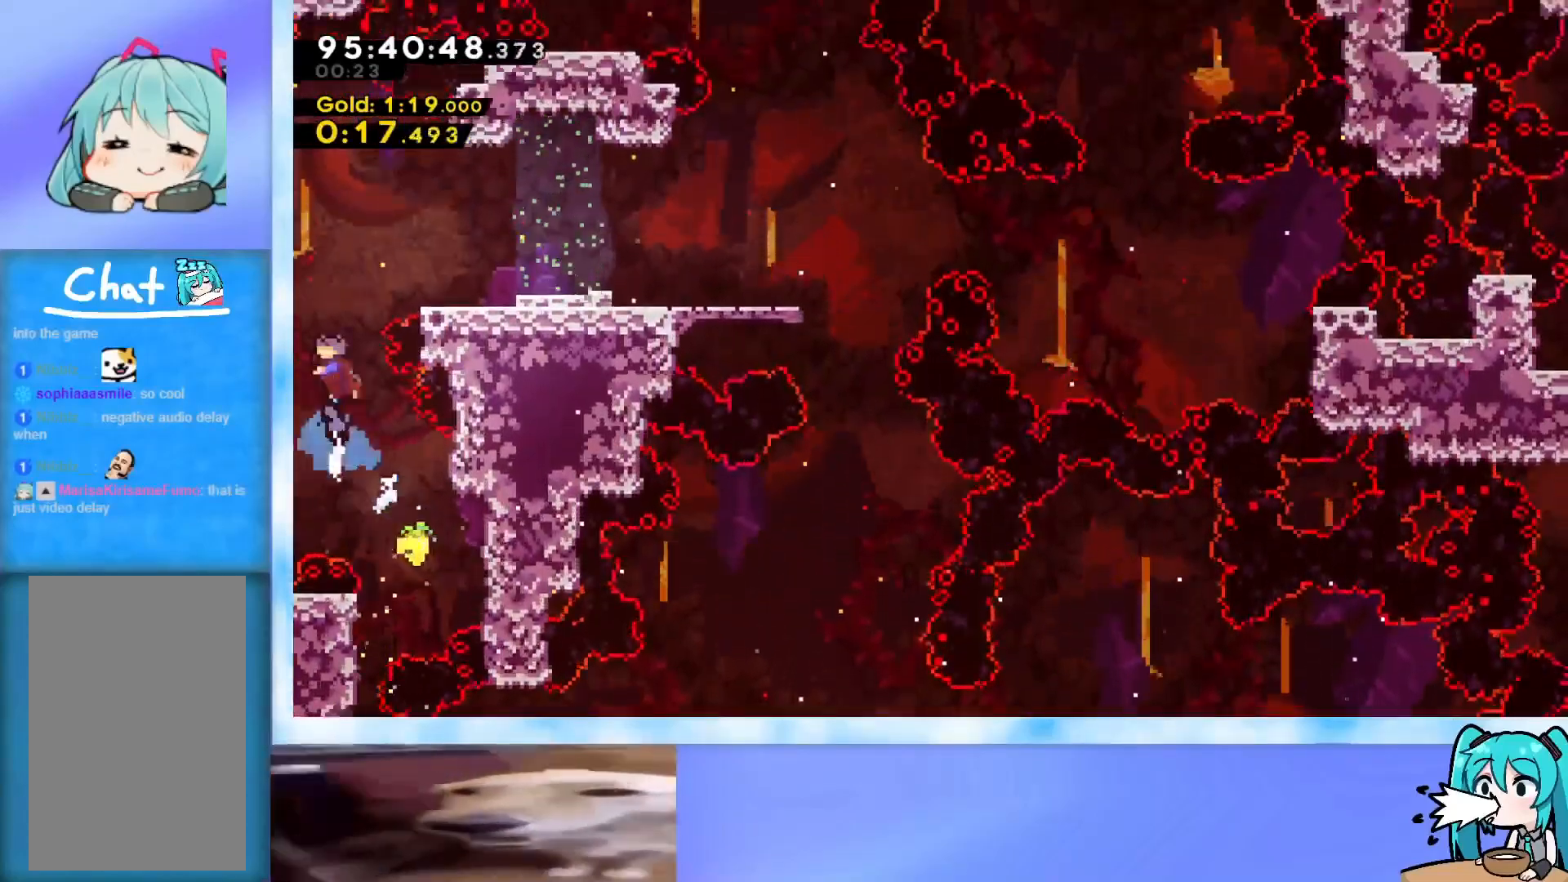
{"keys": ["grab", "jump", "right", "up"], "events": [[50, "grab", "down"], [50, "right", "down"], [334, "jump", "up"], [434, "jump", "down"]]}
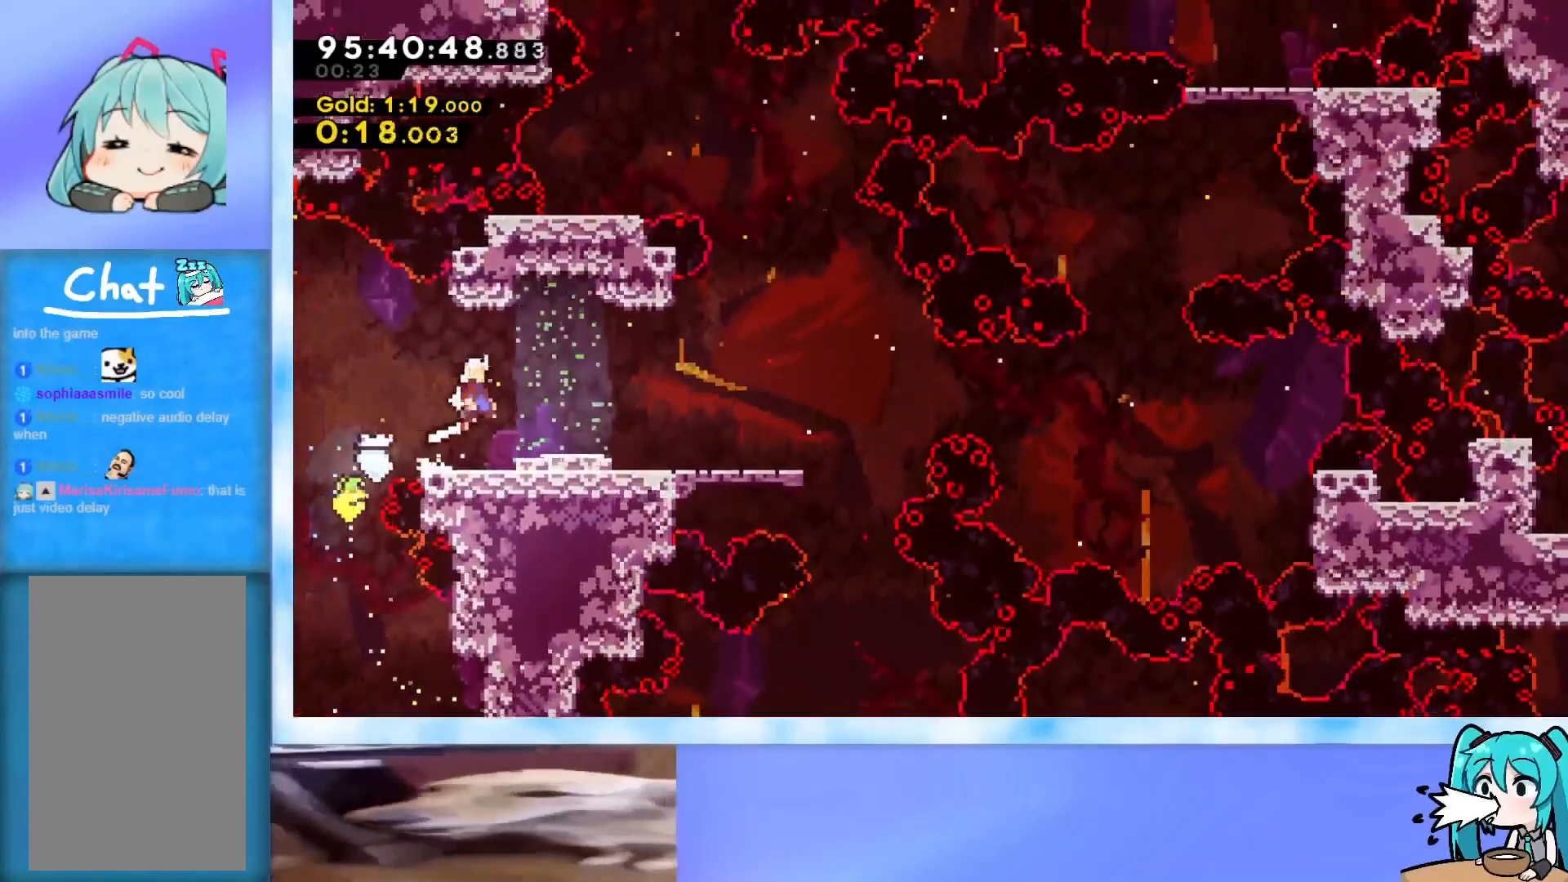
{"keys": ["dash", "down", "right"], "events": [[16, "grab", "up"], [66, "jump", "up"], [66, "up", "up"], [483, "dash", "down"], [483, "down", "down"]]}
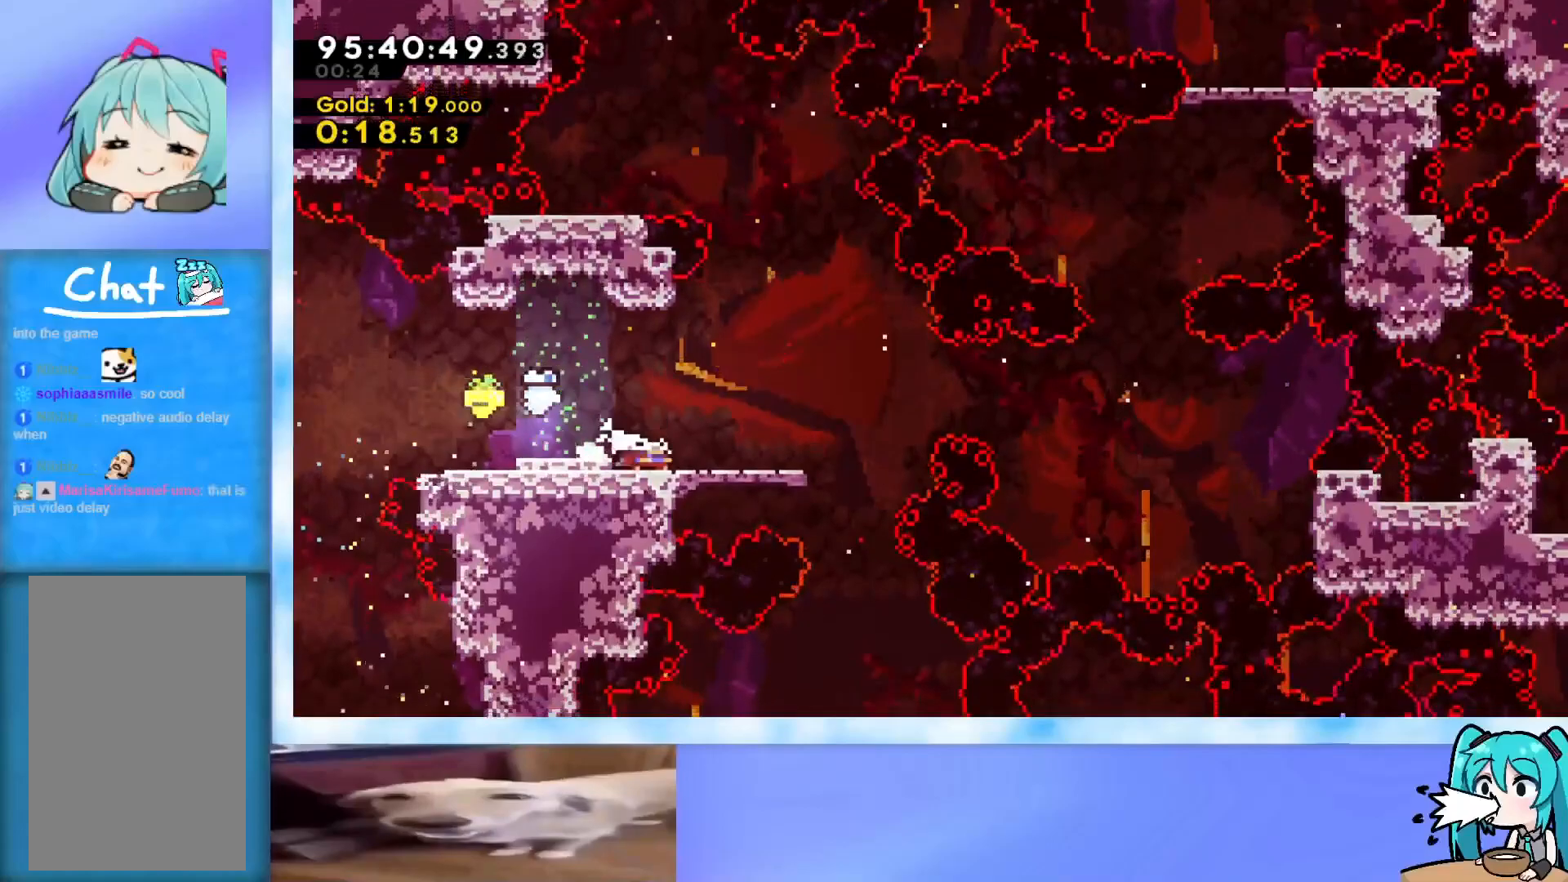
{"keys": ["up"], "events": [[133, "down", "up"], [184, "dash", "up"], [234, "jump", "down"], [501, "jump", "up"], [501, "right", "up"], [501, "up", "down"]]}
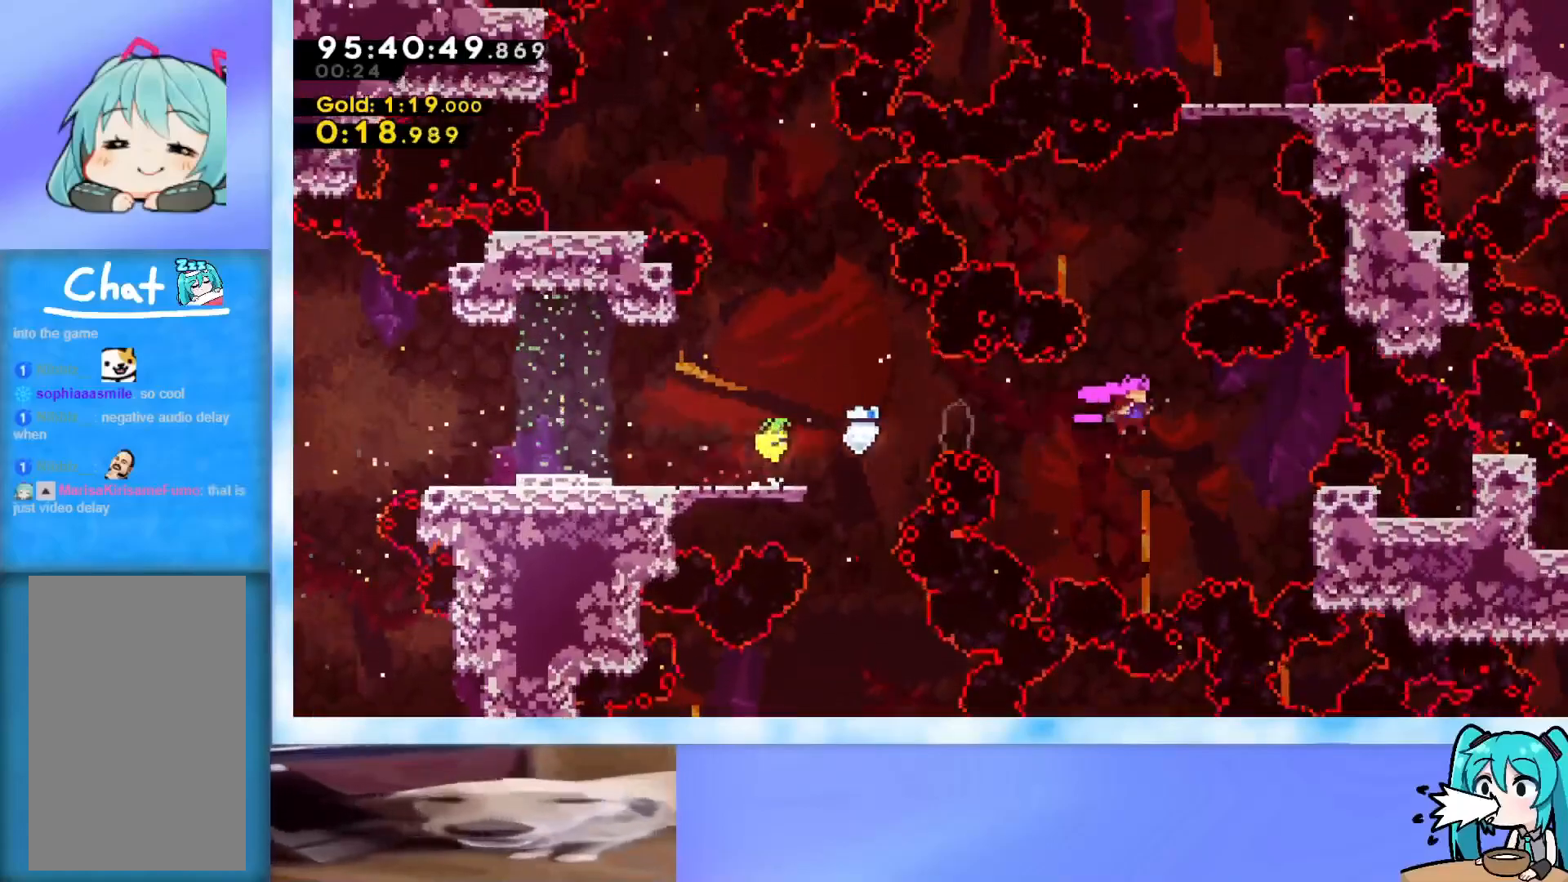
{"keys": ["right", "up"], "events": [[50, "dash", "down"], [200, "right", "down"], [250, "dash", "up"]]}